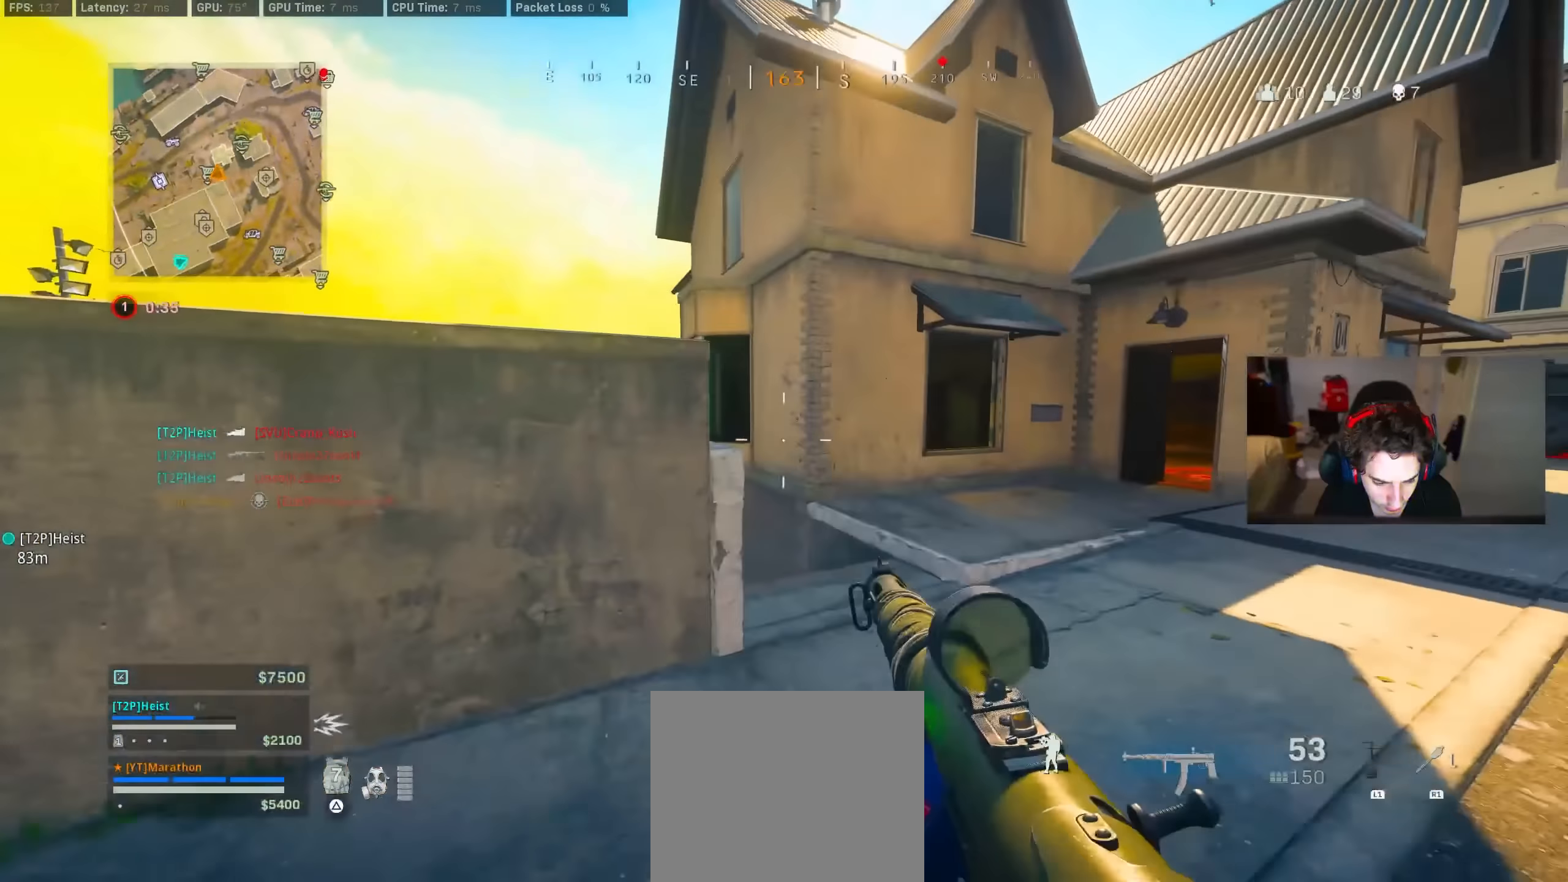
Gameplay with a controller (PlayStation layout); each line is a JSON object with the inputs held at the frame after it (dt_ms = milliseconds from this image to that frame). "events" lists button and stick changes between this image and that frame as [ms after this image, input, new state], when the widget could be followed in between.
{"dt_ms": 500, "buttons": ["CROSS"], "left_stick": "up", "right_stick": "center", "events": [[67, "CROSS", "down"], [150, "CROSS", "up"], [217, "CROSS", "down"], [283, "CROSS", "up"], [317, "CROSS", "down"]]}
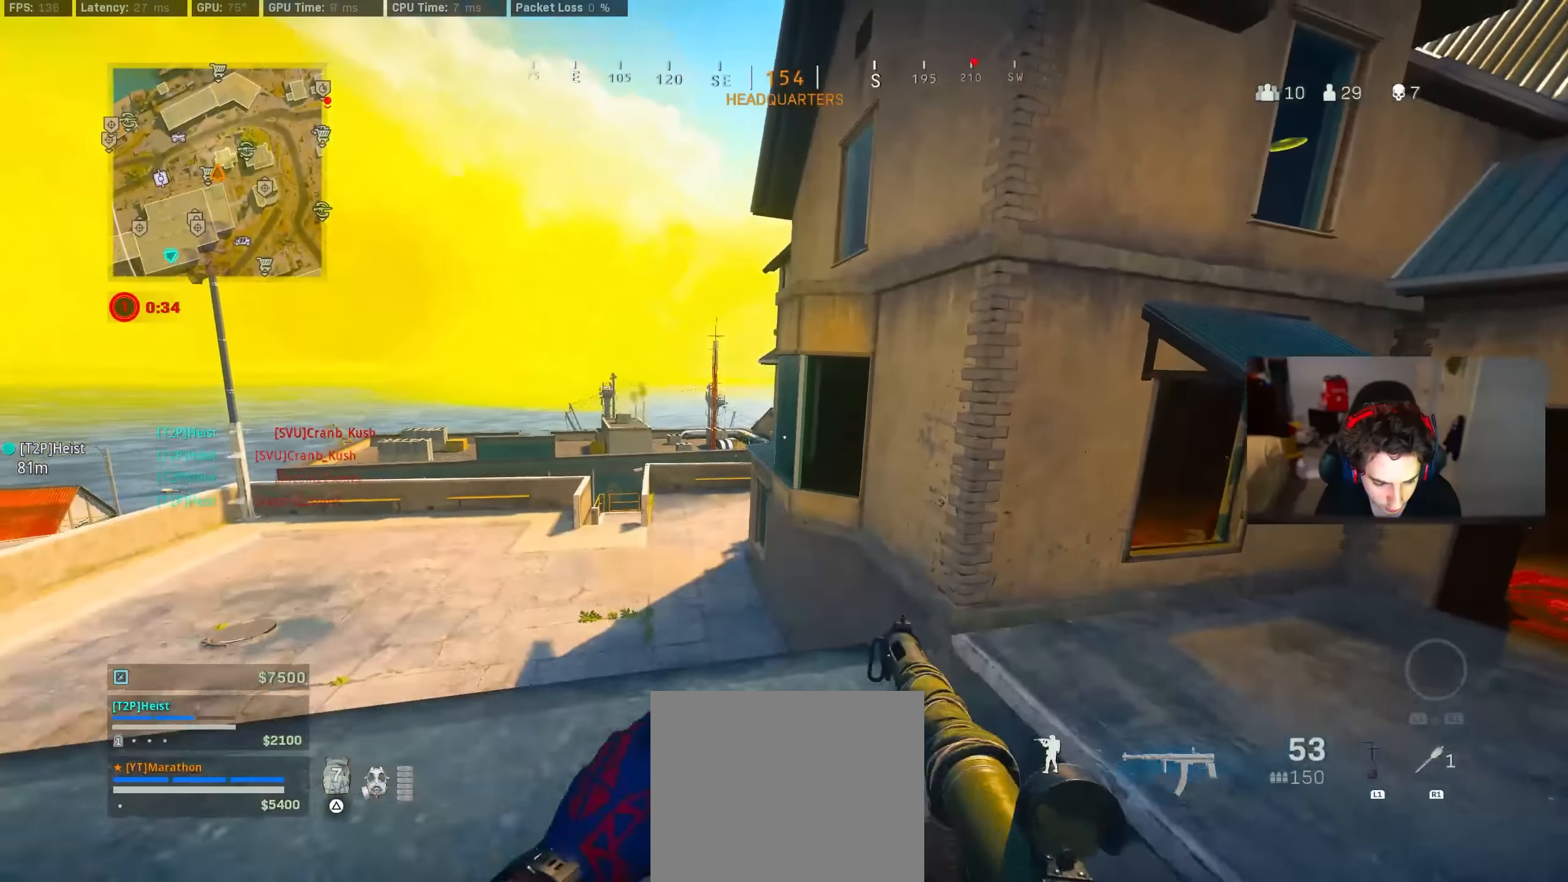
{"dt_ms": 500, "buttons": [], "left_stick": "up", "right_stick": "right", "events": [[17, "CROSS", "up"], [50, "left_stick", "center"], [183, "right_stick", "right"], [217, "left_stick", "up"], [383, "right_stick", "center"], [483, "right_stick", "right"]]}
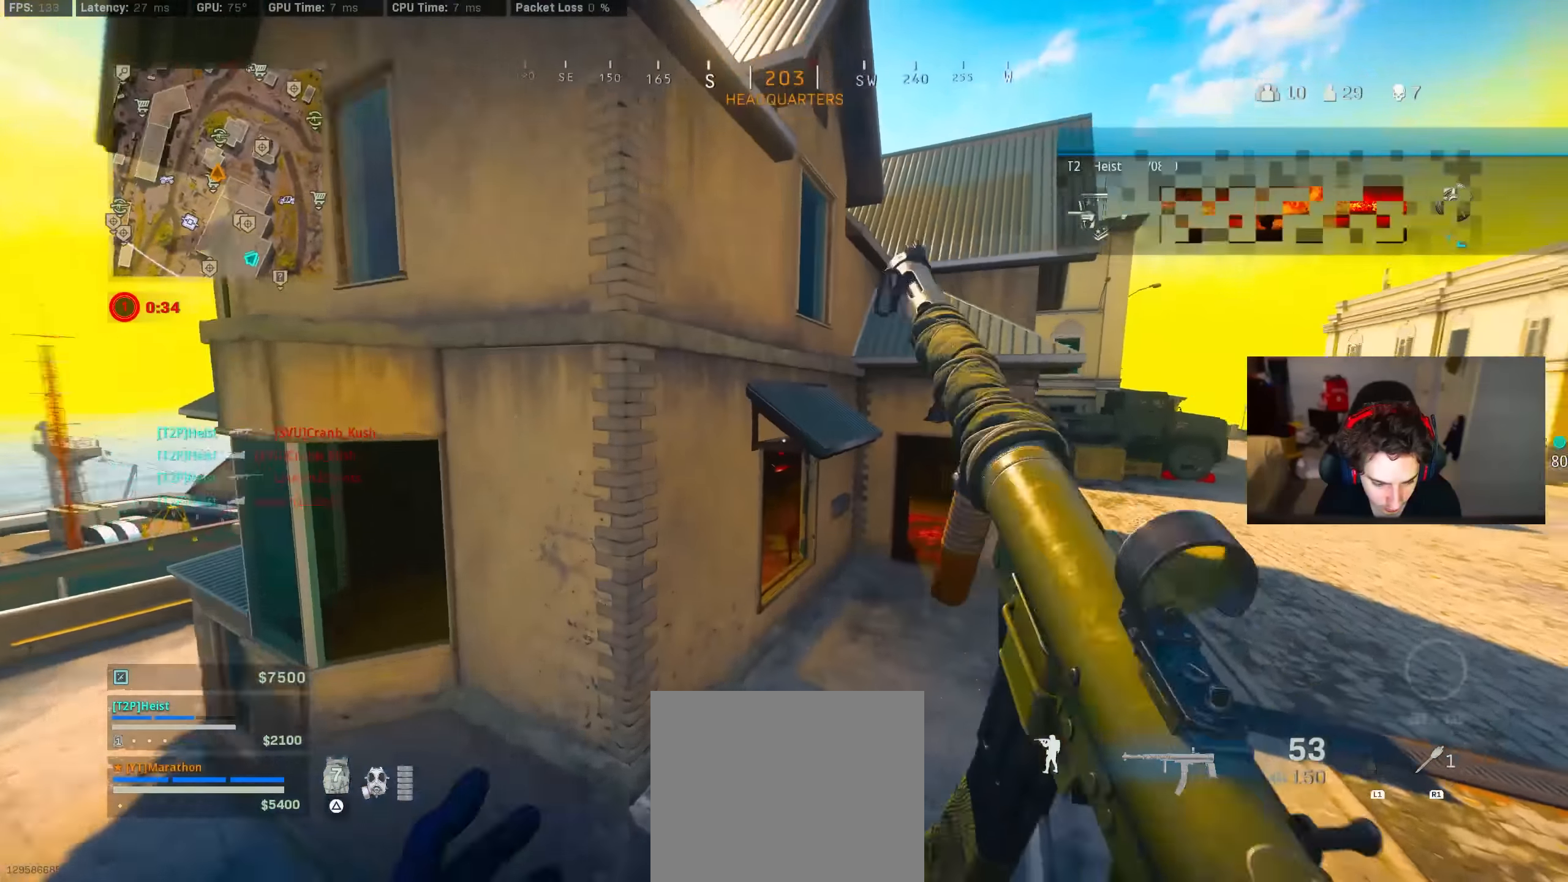
{"dt_ms": 500, "buttons": [], "left_stick": "up", "right_stick": "center", "events": [[133, "right_stick", "center"], [183, "CROSS", "down"], [250, "CROSS", "up"]]}
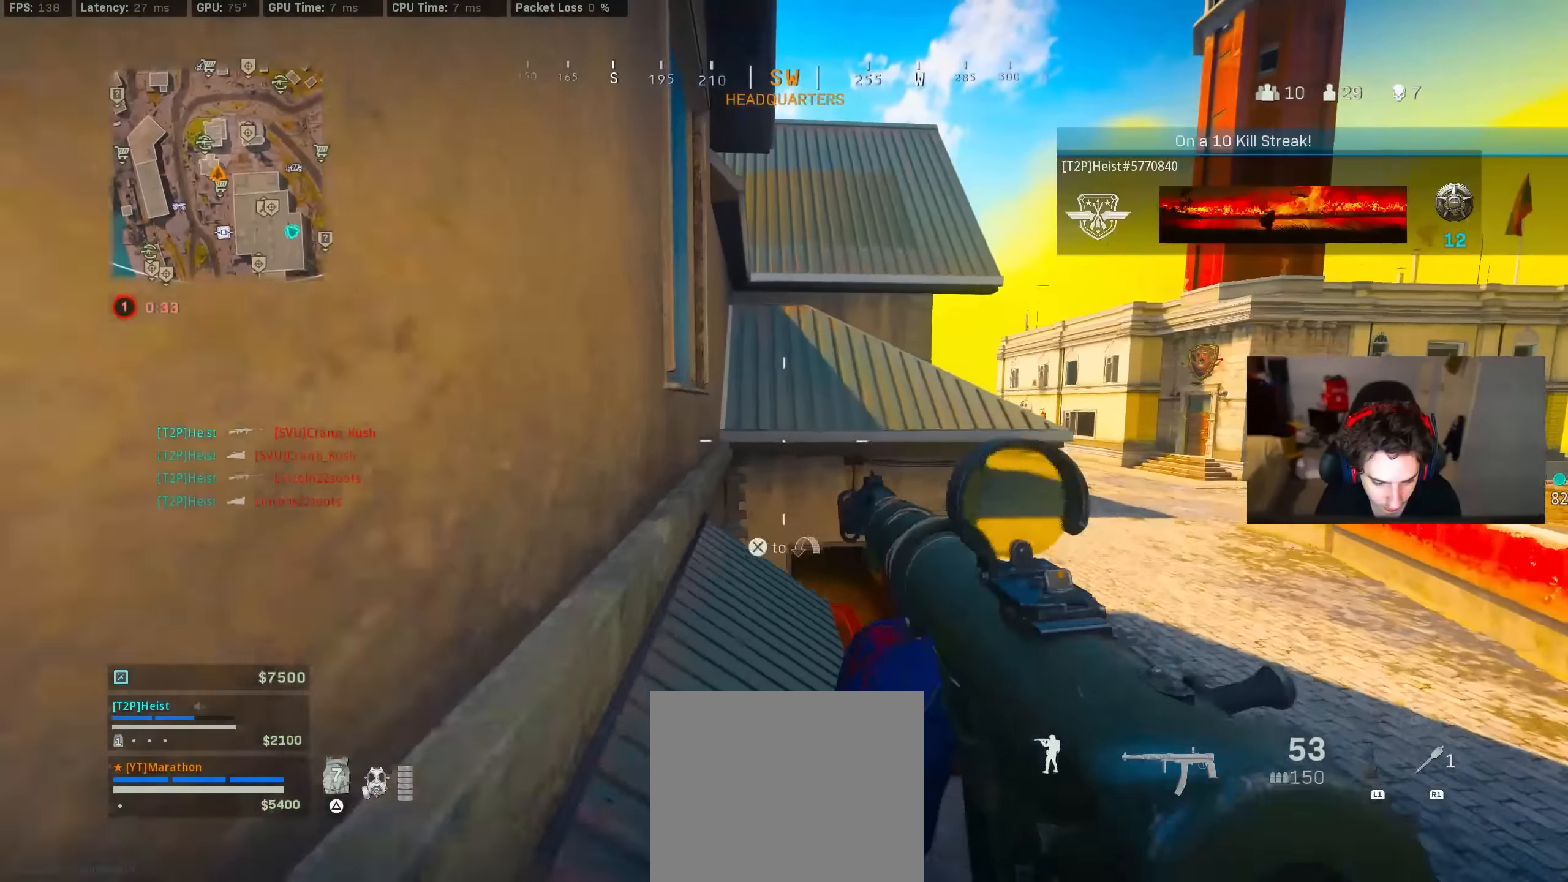
{"dt_ms": 500, "buttons": [], "left_stick": "up", "right_stick": "left", "events": [[317, "right_stick", "left"]]}
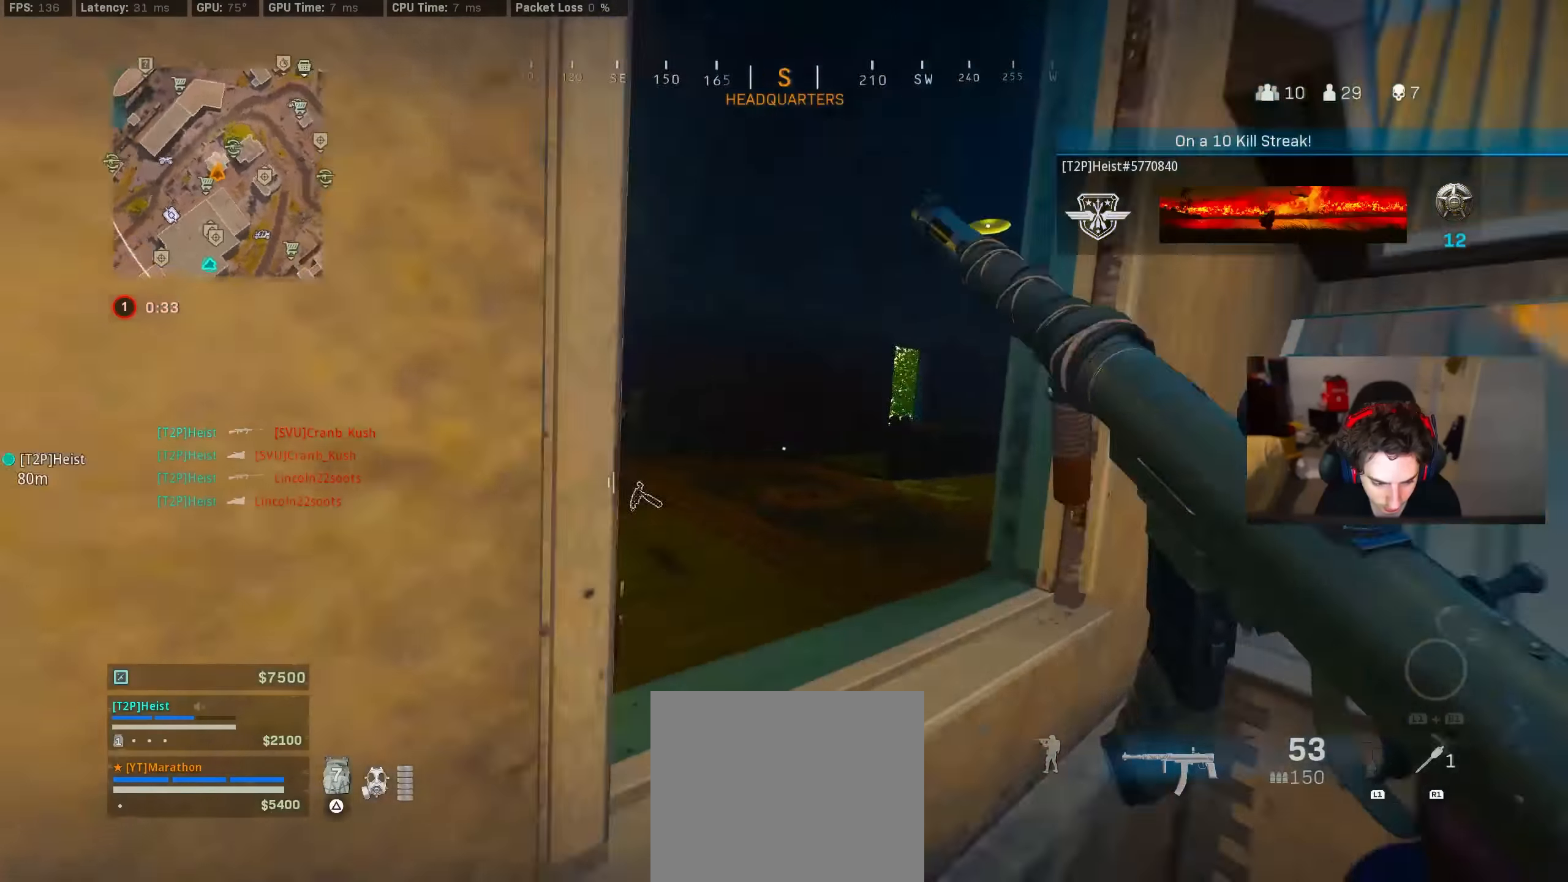
{"dt_ms": 500, "buttons": [], "left_stick": "up", "right_stick": "center", "events": [[17, "CROSS", "down"], [50, "right_stick", "center"], [117, "CROSS", "up"], [333, "right_stick", "left"], [467, "right_stick", "center"]]}
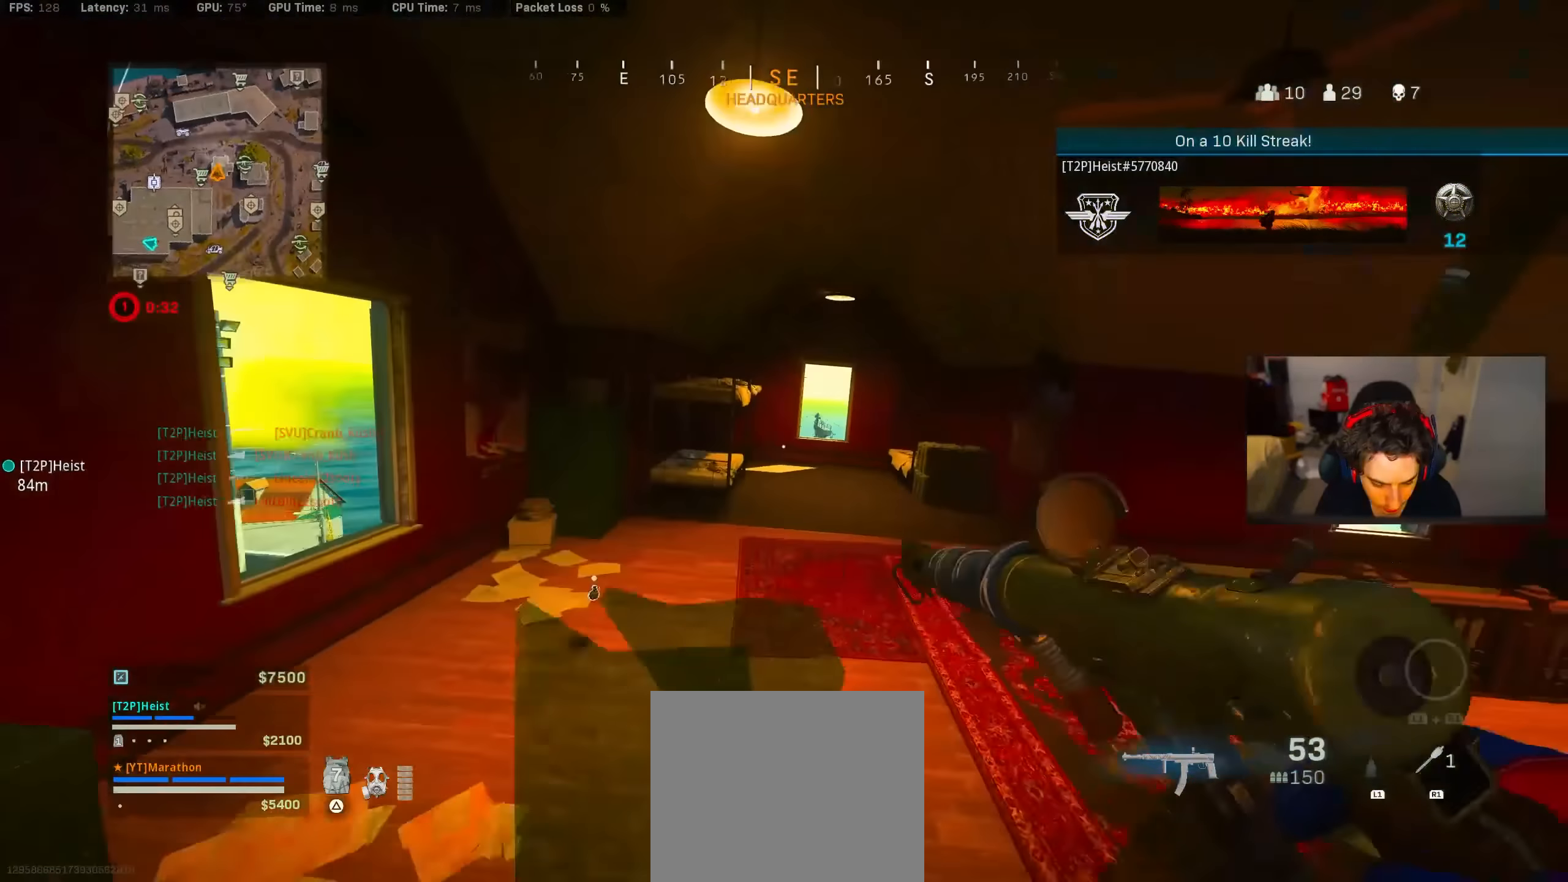
{"dt_ms": 500, "buttons": ["R3"], "left_stick": "up", "right_stick": "right", "events": [[117, "TRIANGLE", "down"], [183, "TRIANGLE", "up"], [317, "right_stick", "right"], [400, "R3", "down"]]}
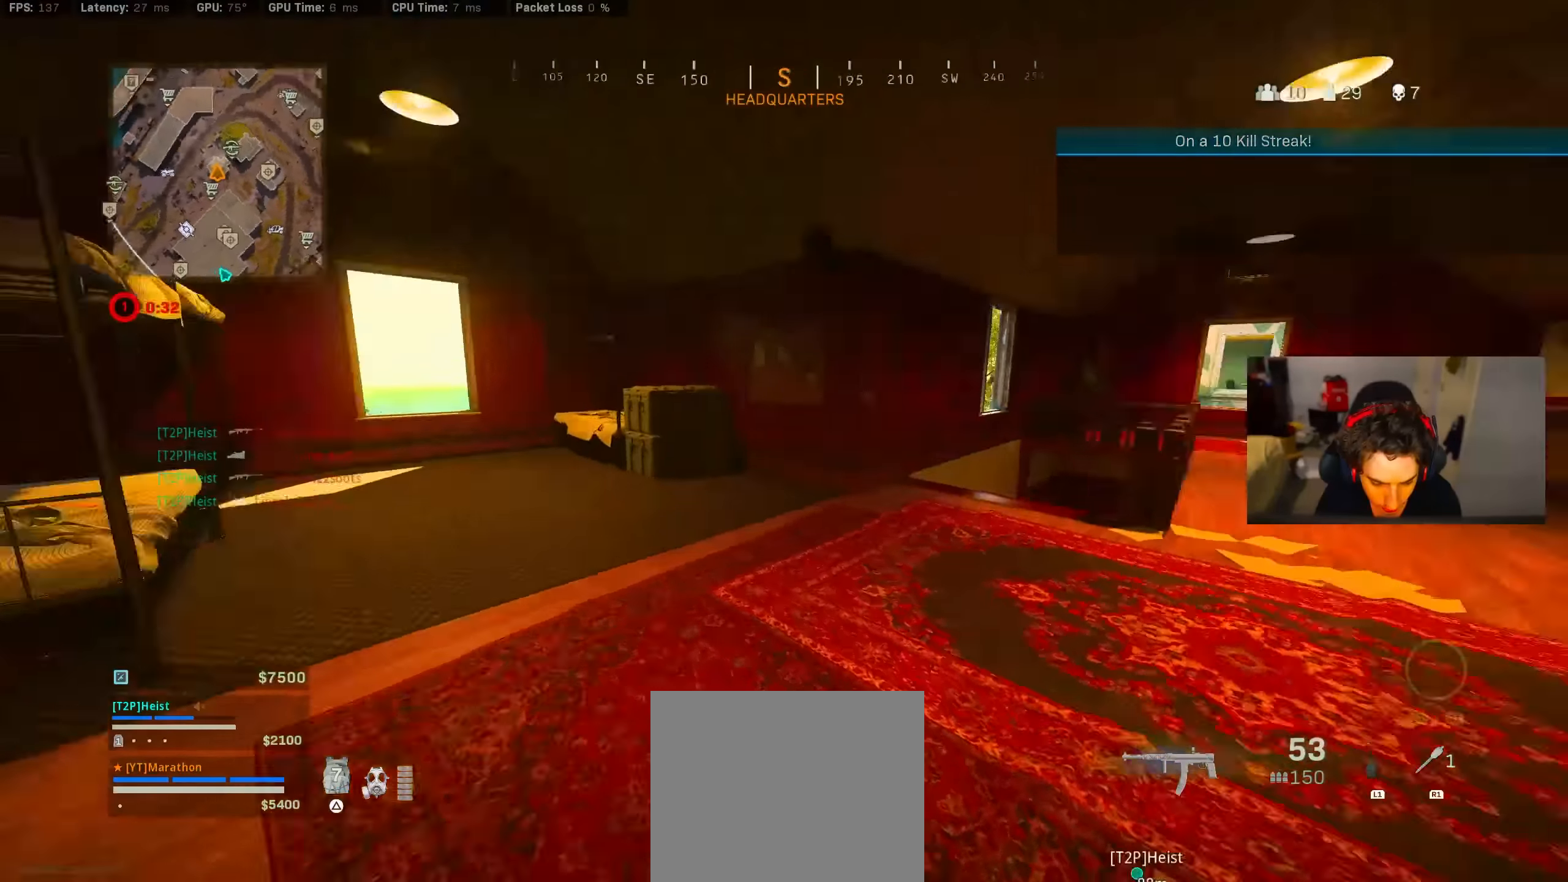
{"dt_ms": 500, "buttons": ["TRIANGLE"], "left_stick": "up", "right_stick": "center", "events": [[50, "right_stick", "center"], [83, "R3", "up"], [150, "right_stick", "left"], [183, "R3", "down"], [217, "CROSS", "down"], [250, "R3", "up"], [317, "CROSS", "up"], [383, "right_stick", "center"], [483, "TRIANGLE", "down"]]}
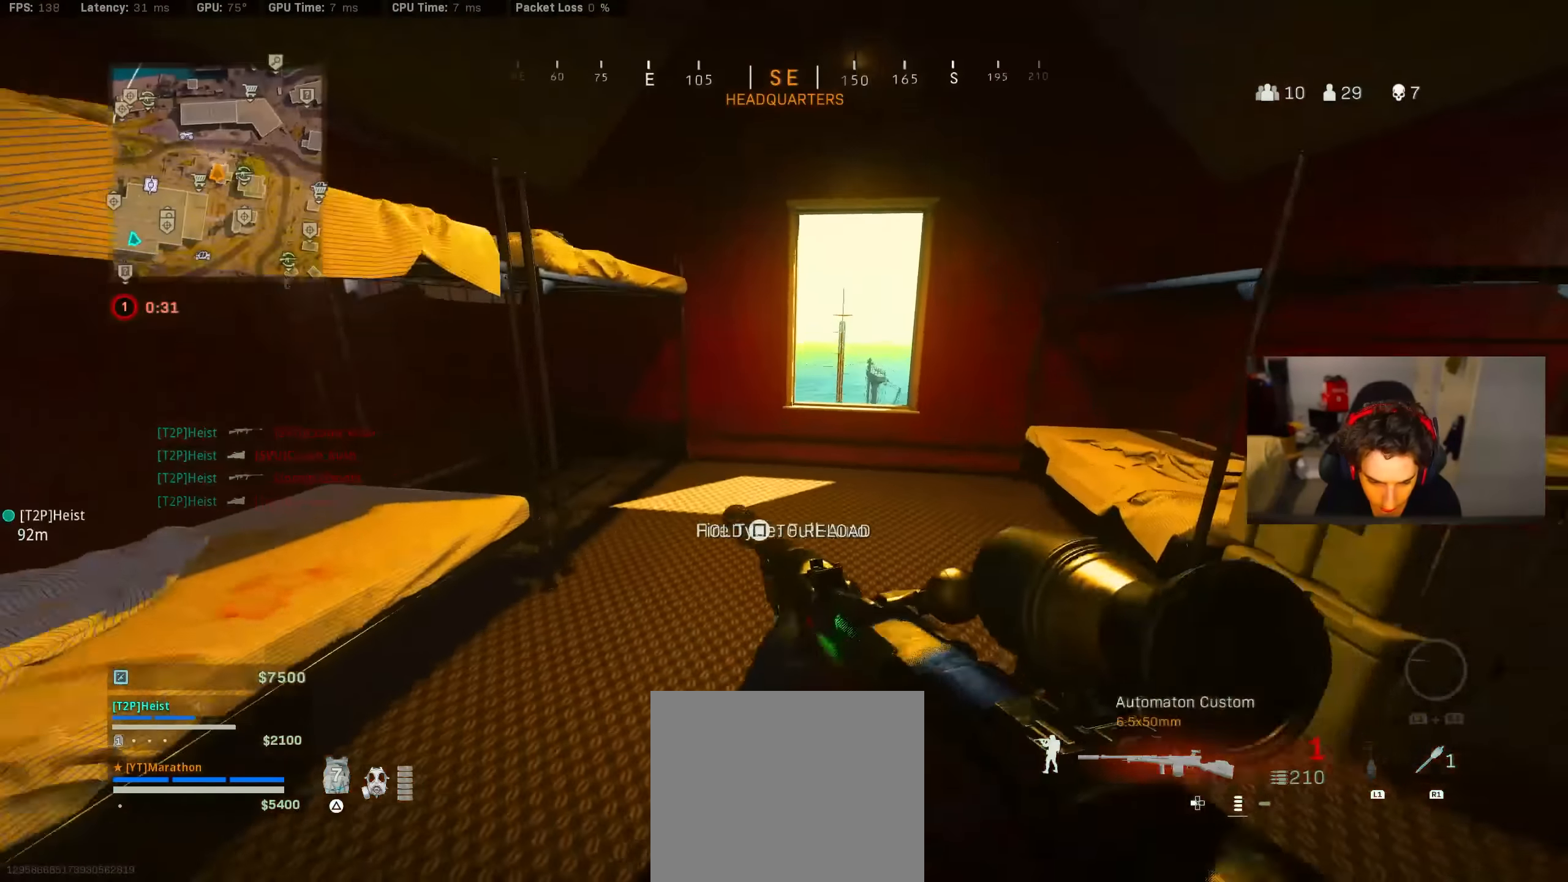
{"dt_ms": 500, "buttons": [], "left_stick": "down-right", "right_stick": "center", "events": [[50, "TRIANGLE", "up"], [83, "TRIANGLE", "down"], [150, "TRIANGLE", "up"], [200, "CROSS", "down"], [283, "left_stick", "right"], [283, "right_stick", "down-right"], [317, "CROSS", "up"], [383, "left_stick", "down-right"], [383, "right_stick", "center"]]}
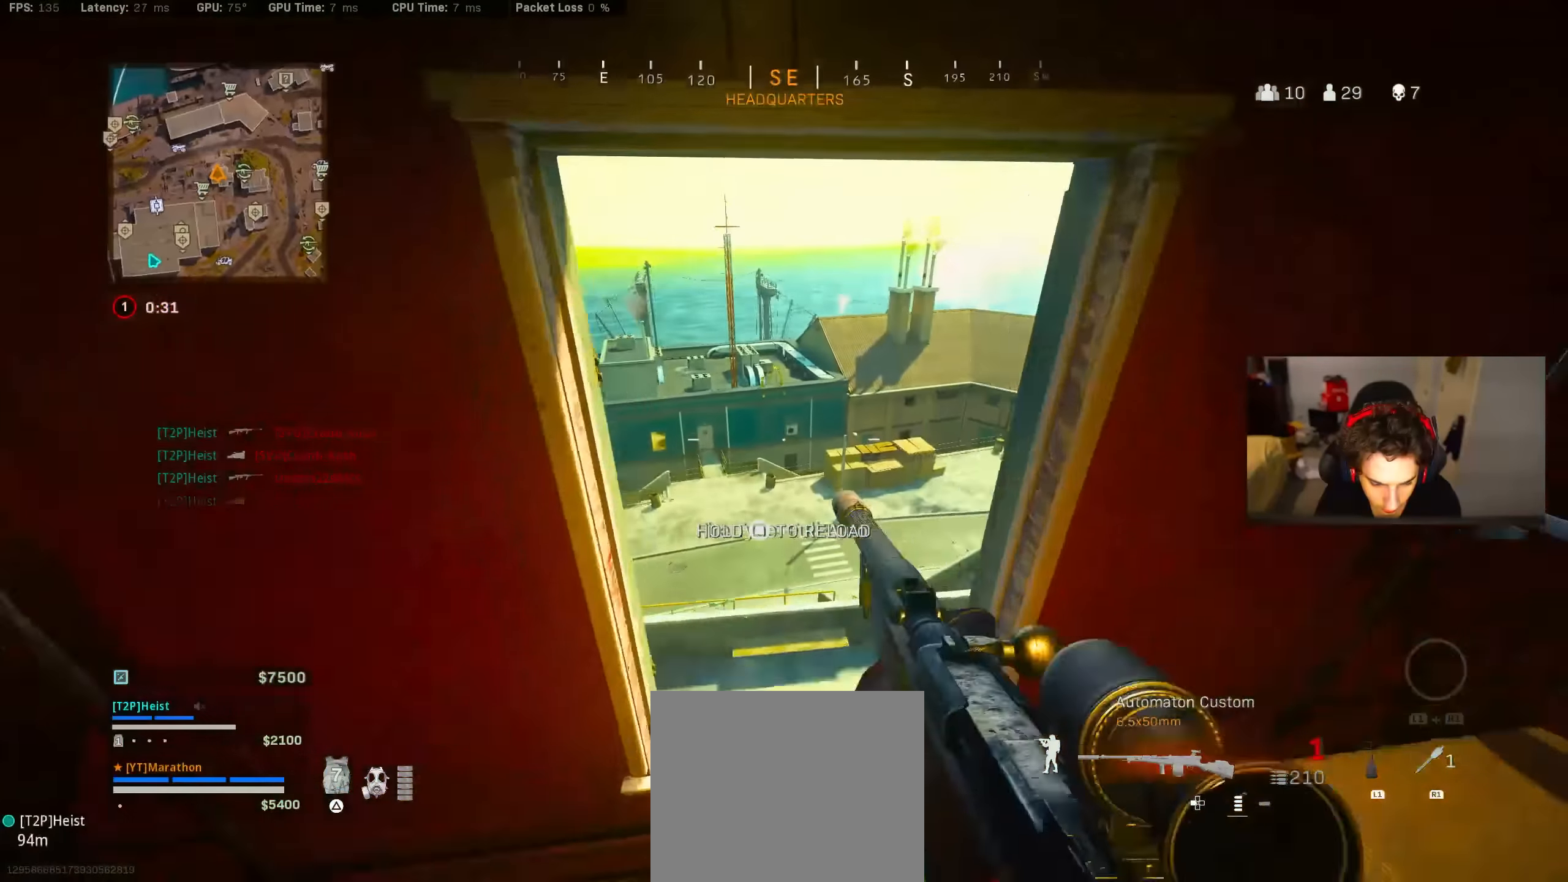
{"dt_ms": 500, "buttons": ["SQUARE"], "left_stick": "center", "right_stick": "center", "events": [[50, "left_stick", "center"], [217, "SQUARE", "down"]]}
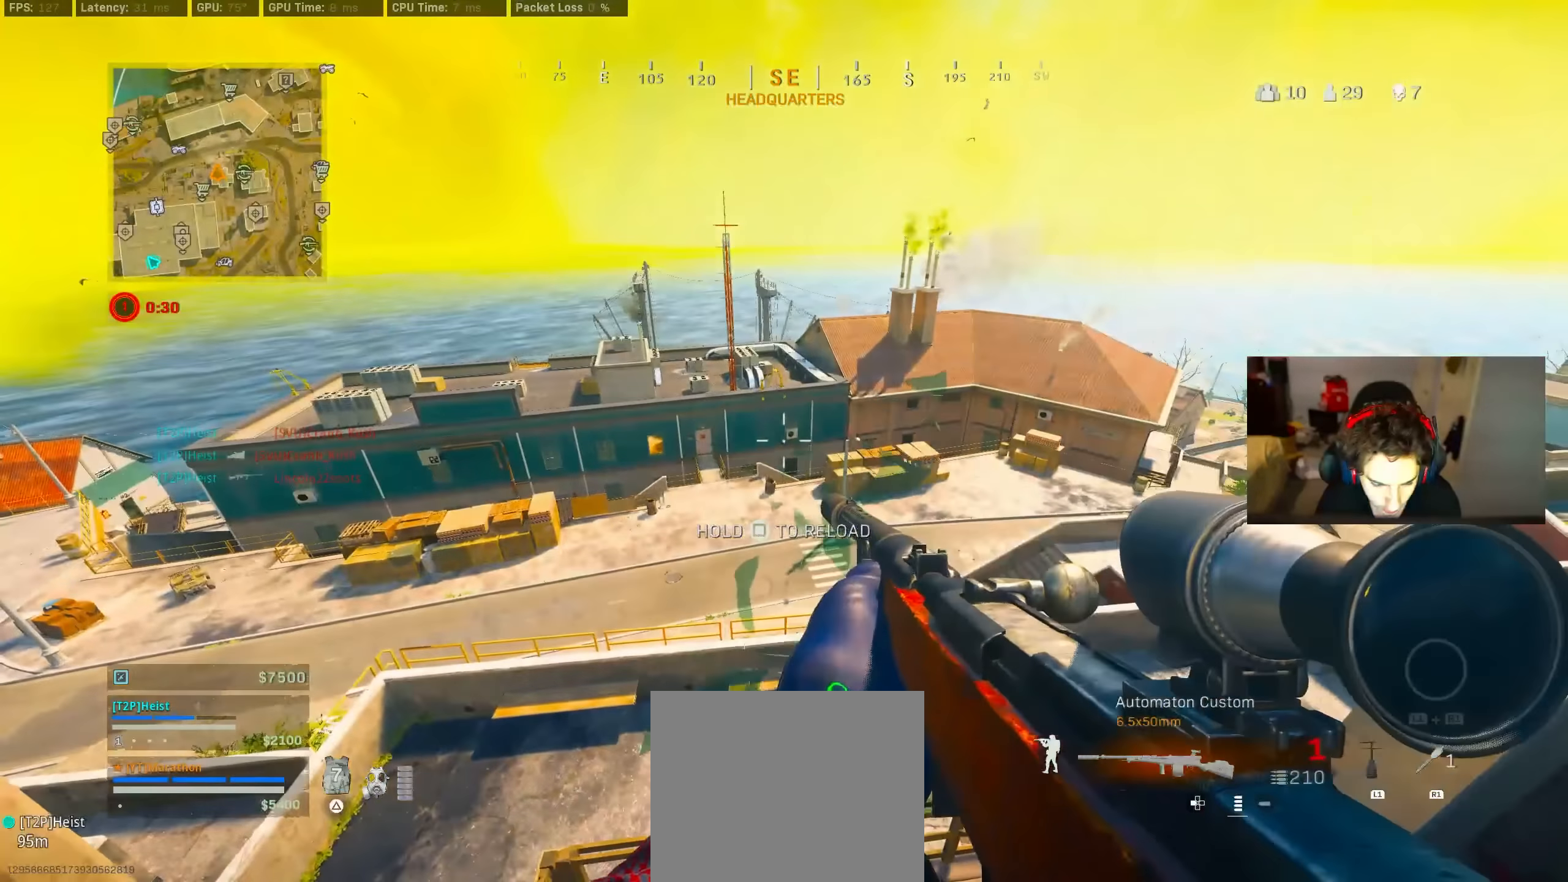
{"dt_ms": 1000, "buttons": [], "left_stick": "down-right", "right_stick": "center"}
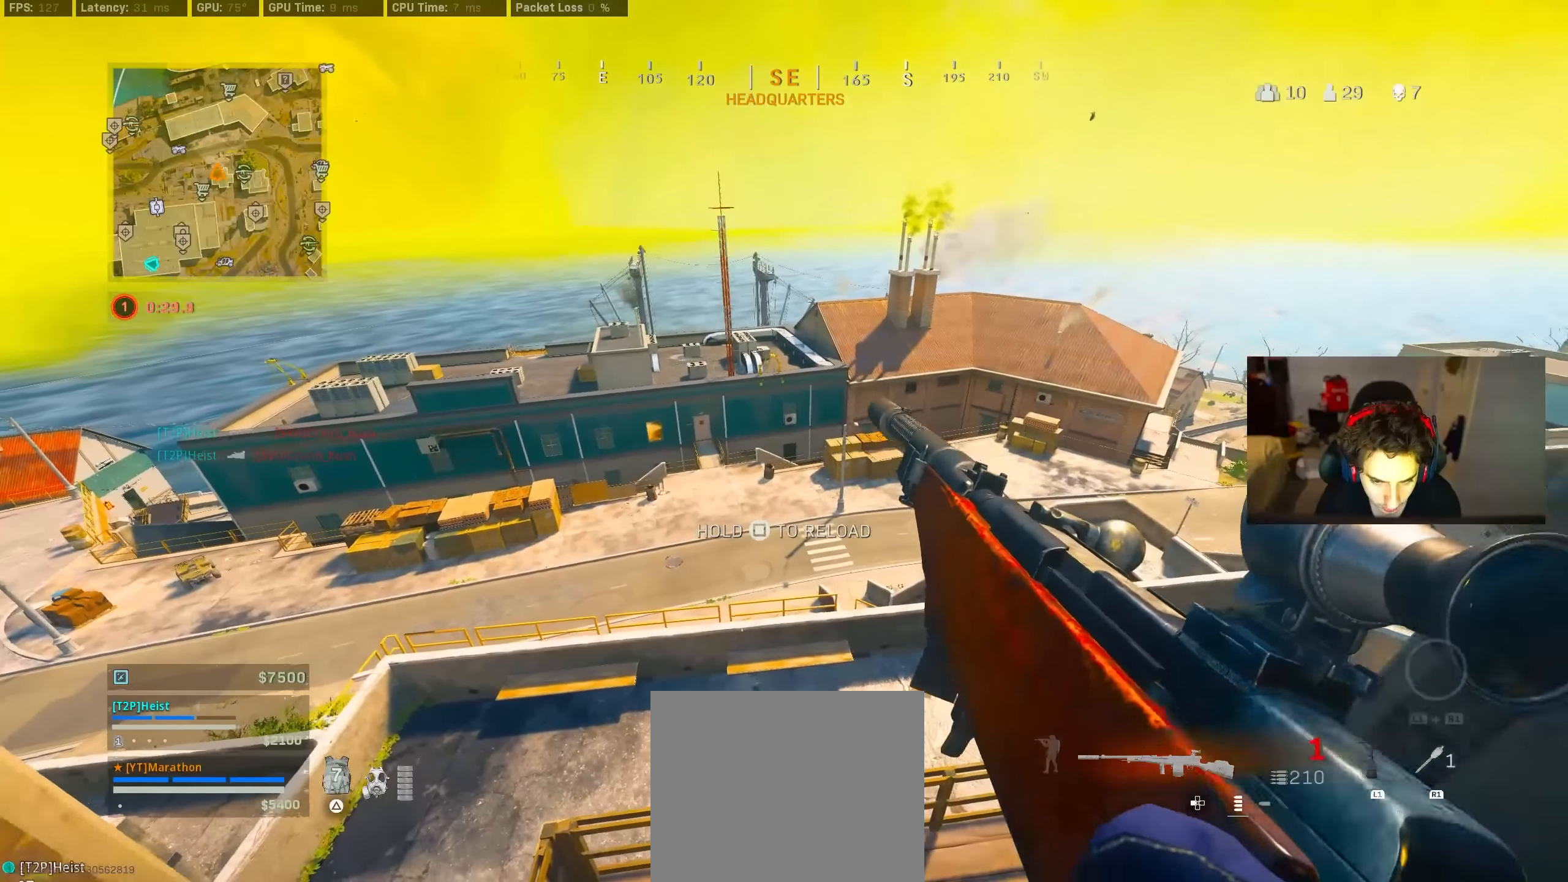
{"dt_ms": 500, "buttons": [], "left_stick": "up", "right_stick": "center", "events": [[117, "left_stick", "center"], [250, "right_stick", "left"], [400, "left_stick", "up-right"], [483, "left_stick", "up"], [483, "right_stick", "center"]]}
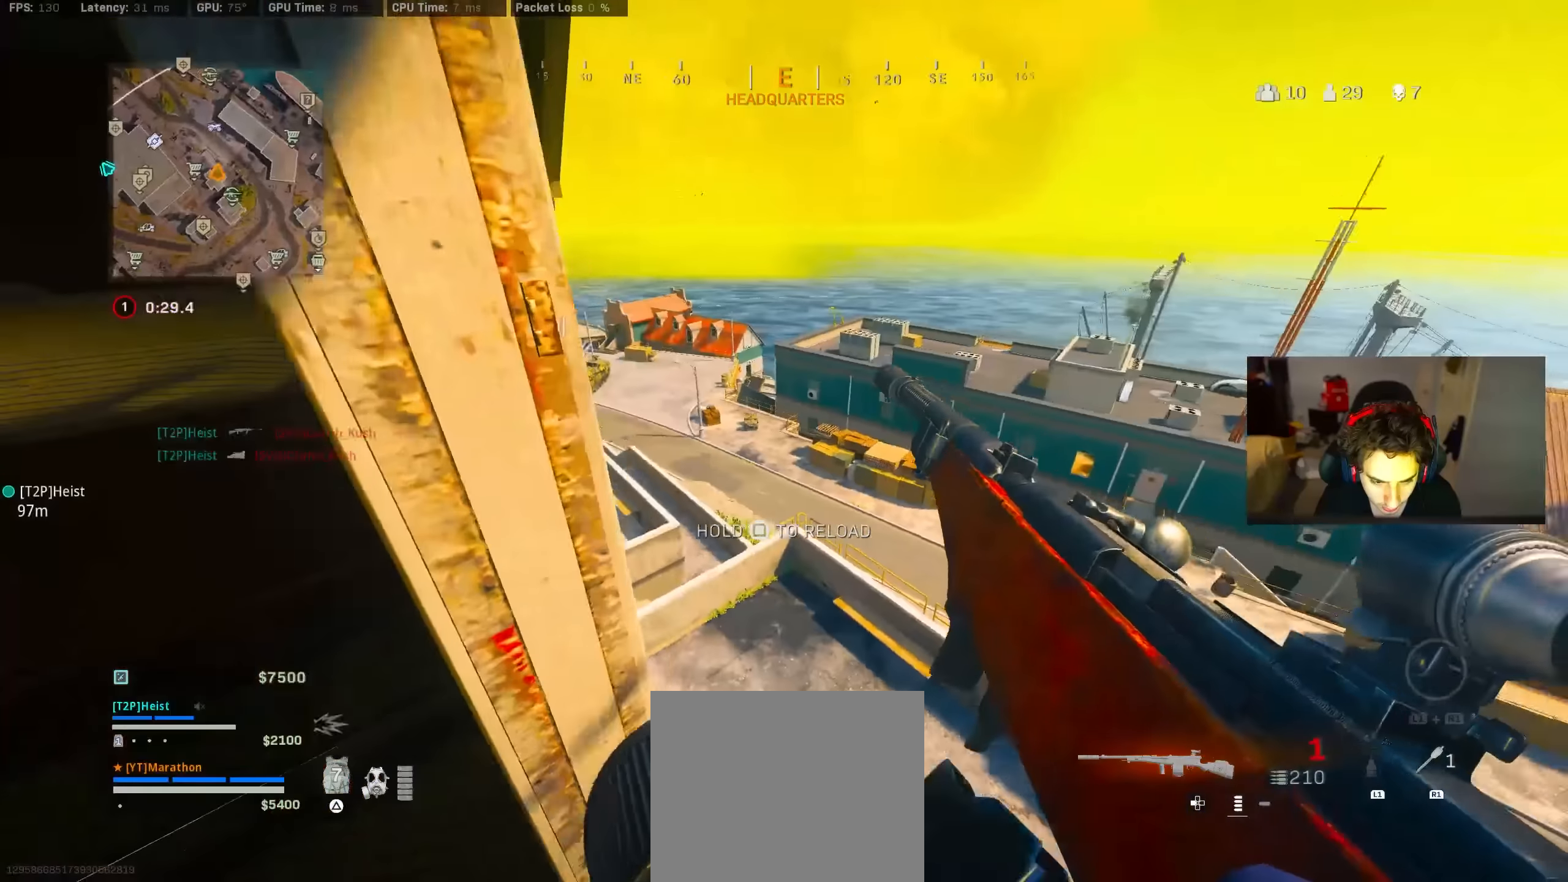
{"dt_ms": 500, "buttons": [], "left_stick": "up-left", "right_stick": "left", "events": [[150, "right_stick", "left"], [250, "right_stick", "center"], [300, "left_stick", "up-left"], [417, "right_stick", "left"]]}
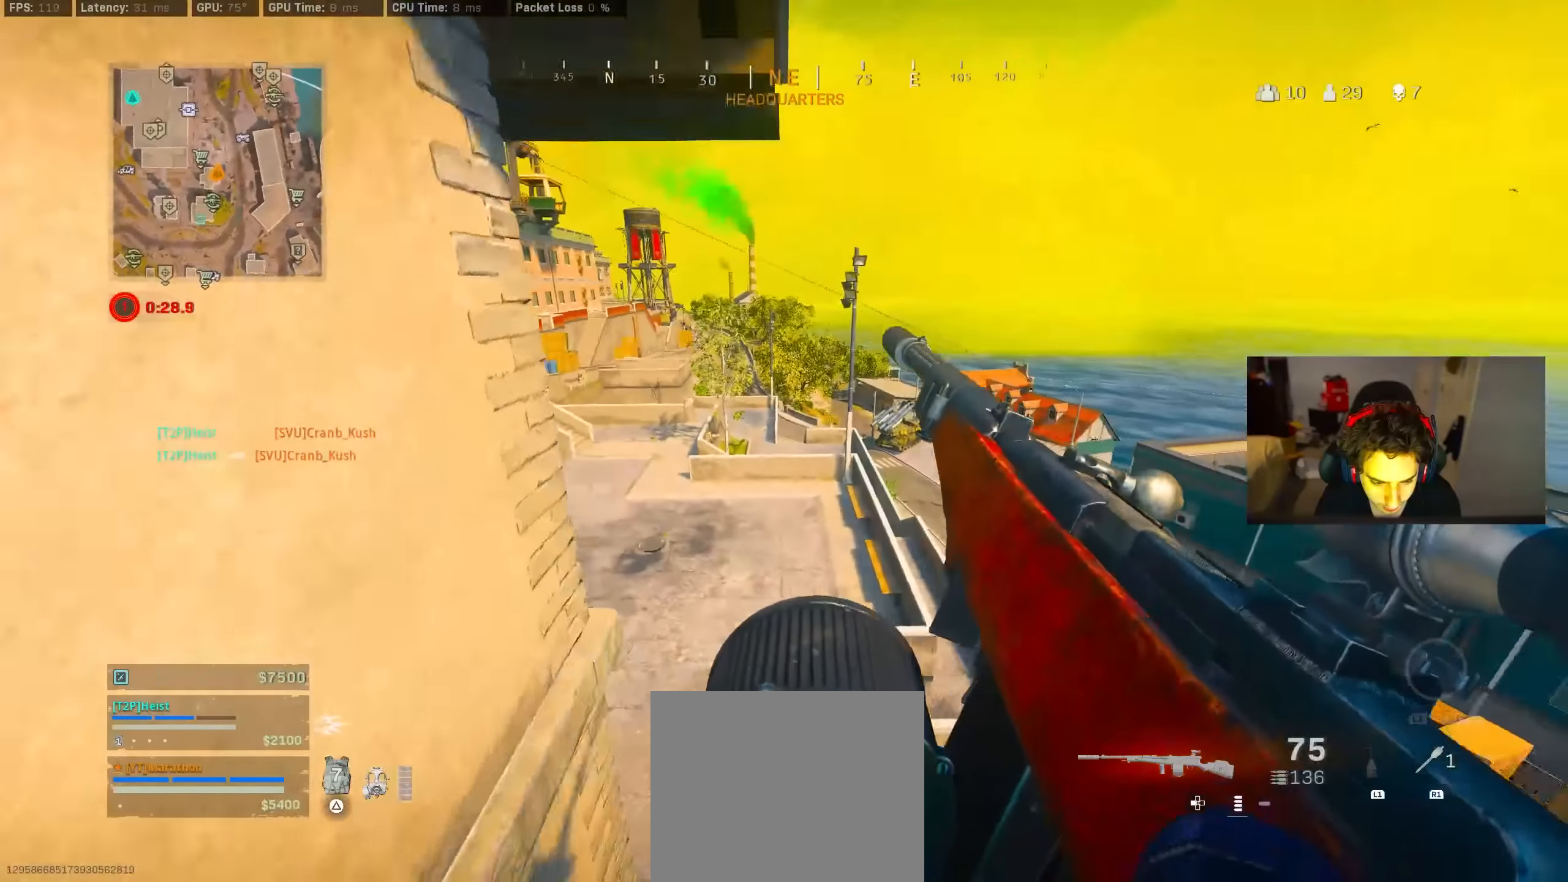
{"dt_ms": 500, "buttons": [], "left_stick": "up-left", "right_stick": "center", "events": [[17, "right_stick", "center"], [117, "TRIANGLE", "down"], [183, "TRIANGLE", "up"], [250, "TRIANGLE", "down"], [350, "TRIANGLE", "up"], [383, "TRIANGLE", "down"], [450, "TRIANGLE", "up"]]}
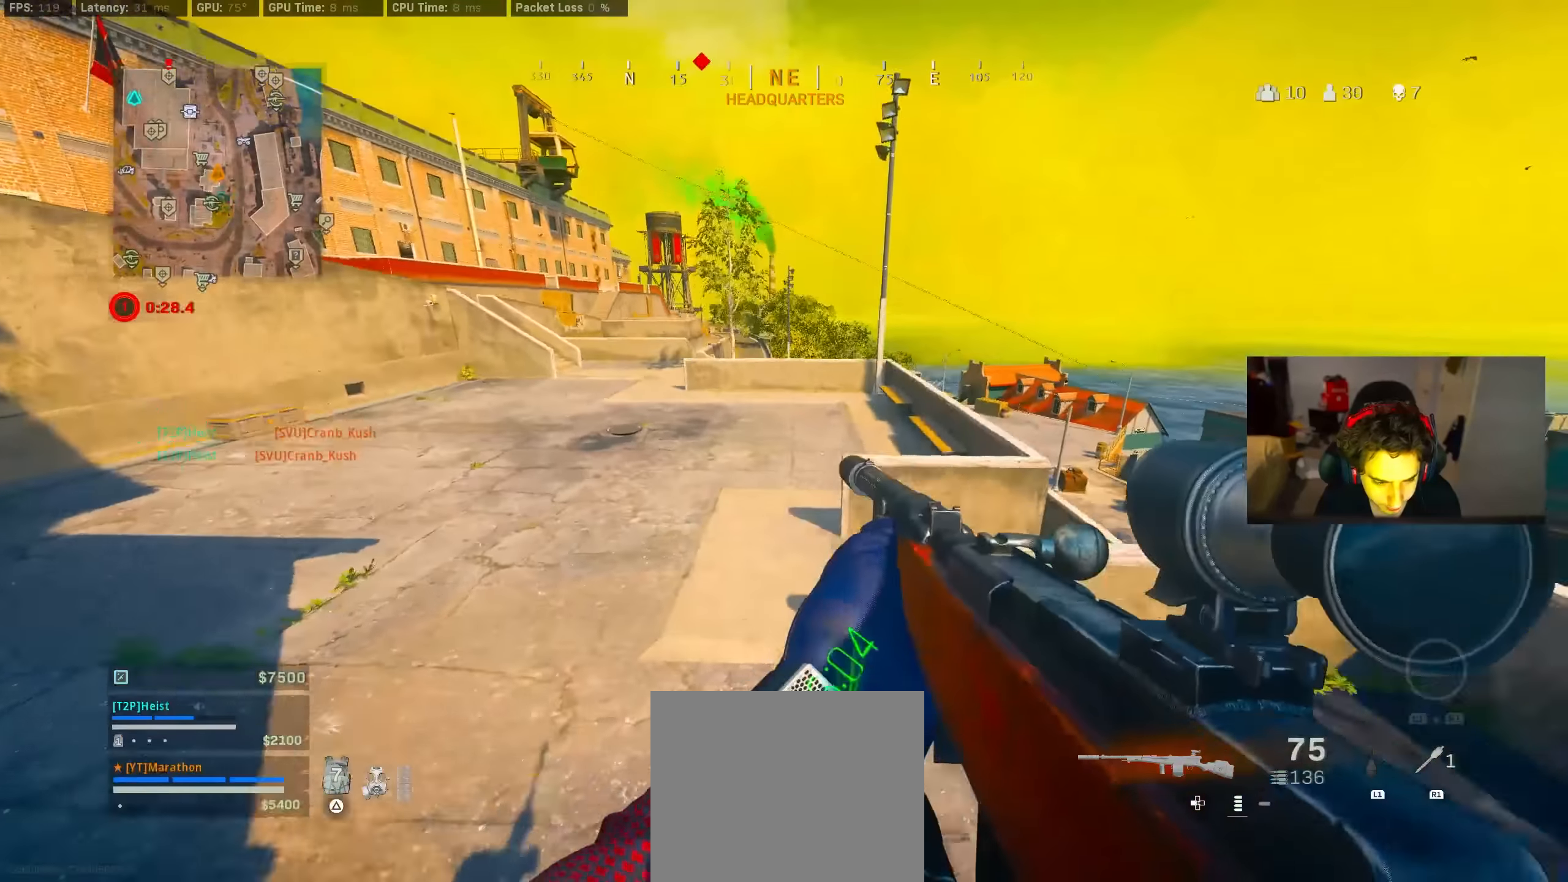
{"dt_ms": 500, "buttons": ["R3"], "left_stick": "up", "right_stick": "up", "events": [[250, "right_stick", "up"], [350, "R3", "down"], [433, "left_stick", "up"]]}
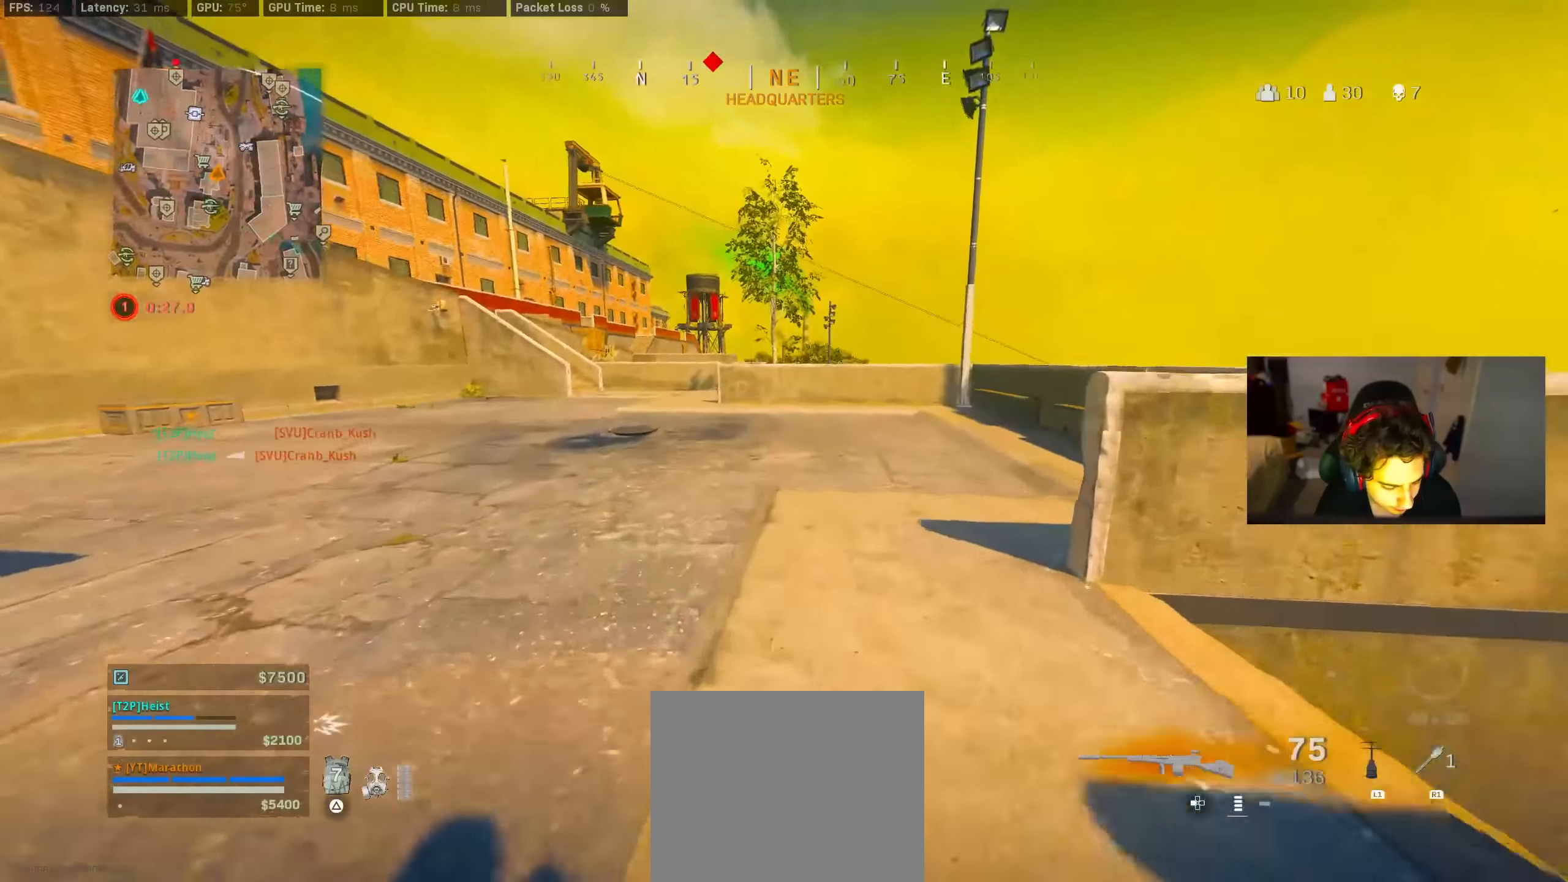
{"dt_ms": 500, "buttons": ["TRIANGLE"], "left_stick": "up", "right_stick": "center", "events": [[17, "R3", "up"], [50, "right_stick", "left"], [117, "R3", "down"], [167, "CROSS", "down"], [200, "R3", "up"], [283, "CROSS", "up"], [350, "right_stick", "center"], [400, "TRIANGLE", "down"], [450, "TRIANGLE", "up"], [483, "TRIANGLE", "down"]]}
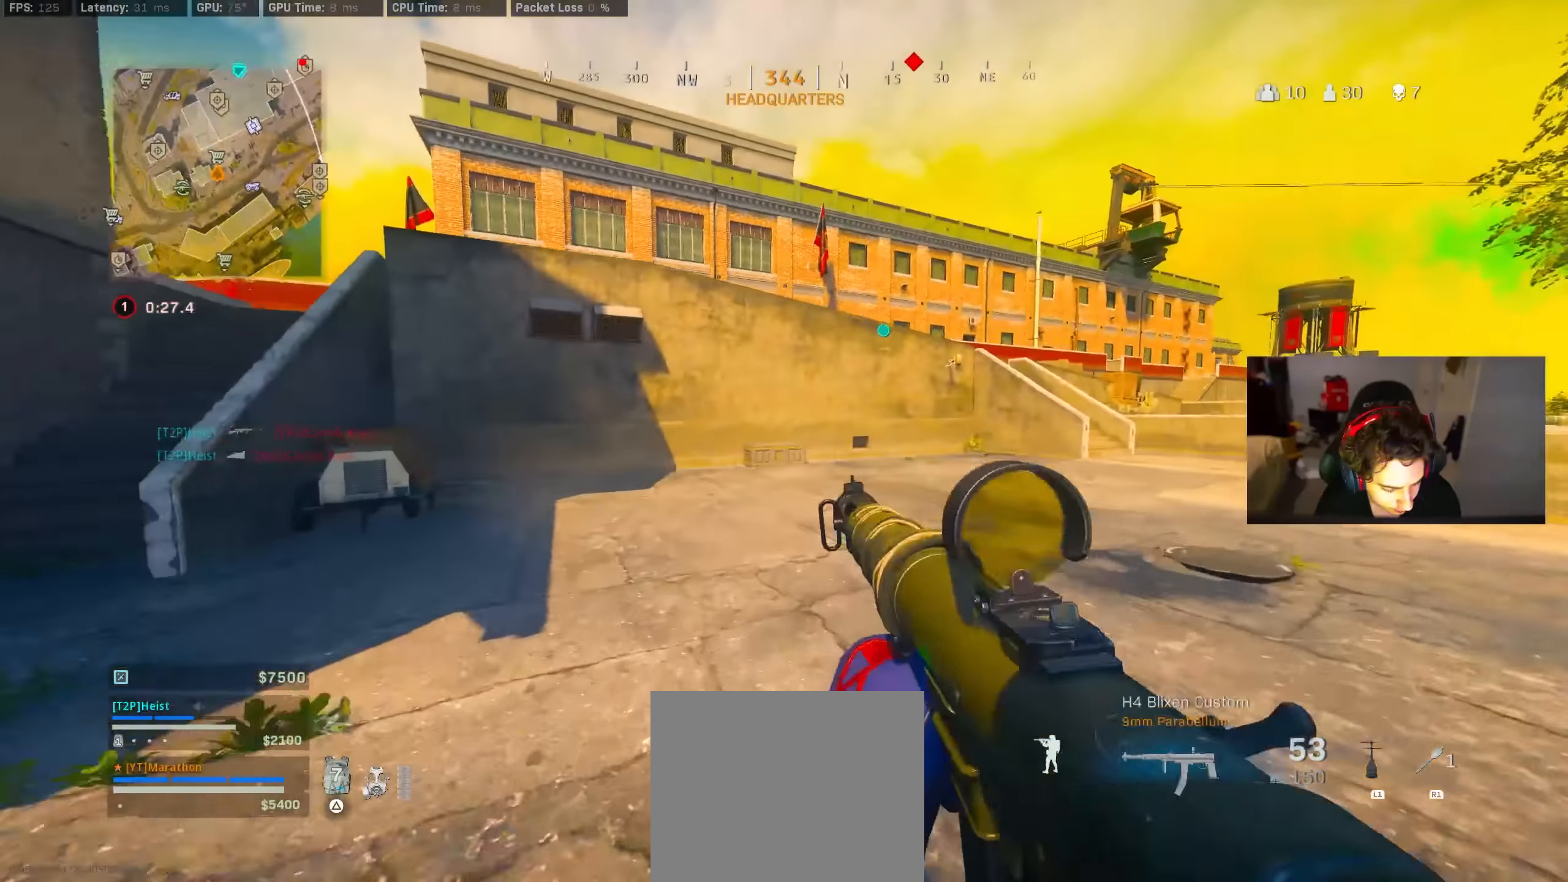
{"dt_ms": 500, "buttons": ["SQUARE"], "left_stick": "up-right", "right_stick": "center", "events": [[50, "TRIANGLE", "up"], [183, "right_stick", "right"], [350, "left_stick", "up-right"], [367, "CROSS", "down"], [367, "right_stick", "center"], [383, "SQUARE", "down"], [483, "CROSS", "up"]]}
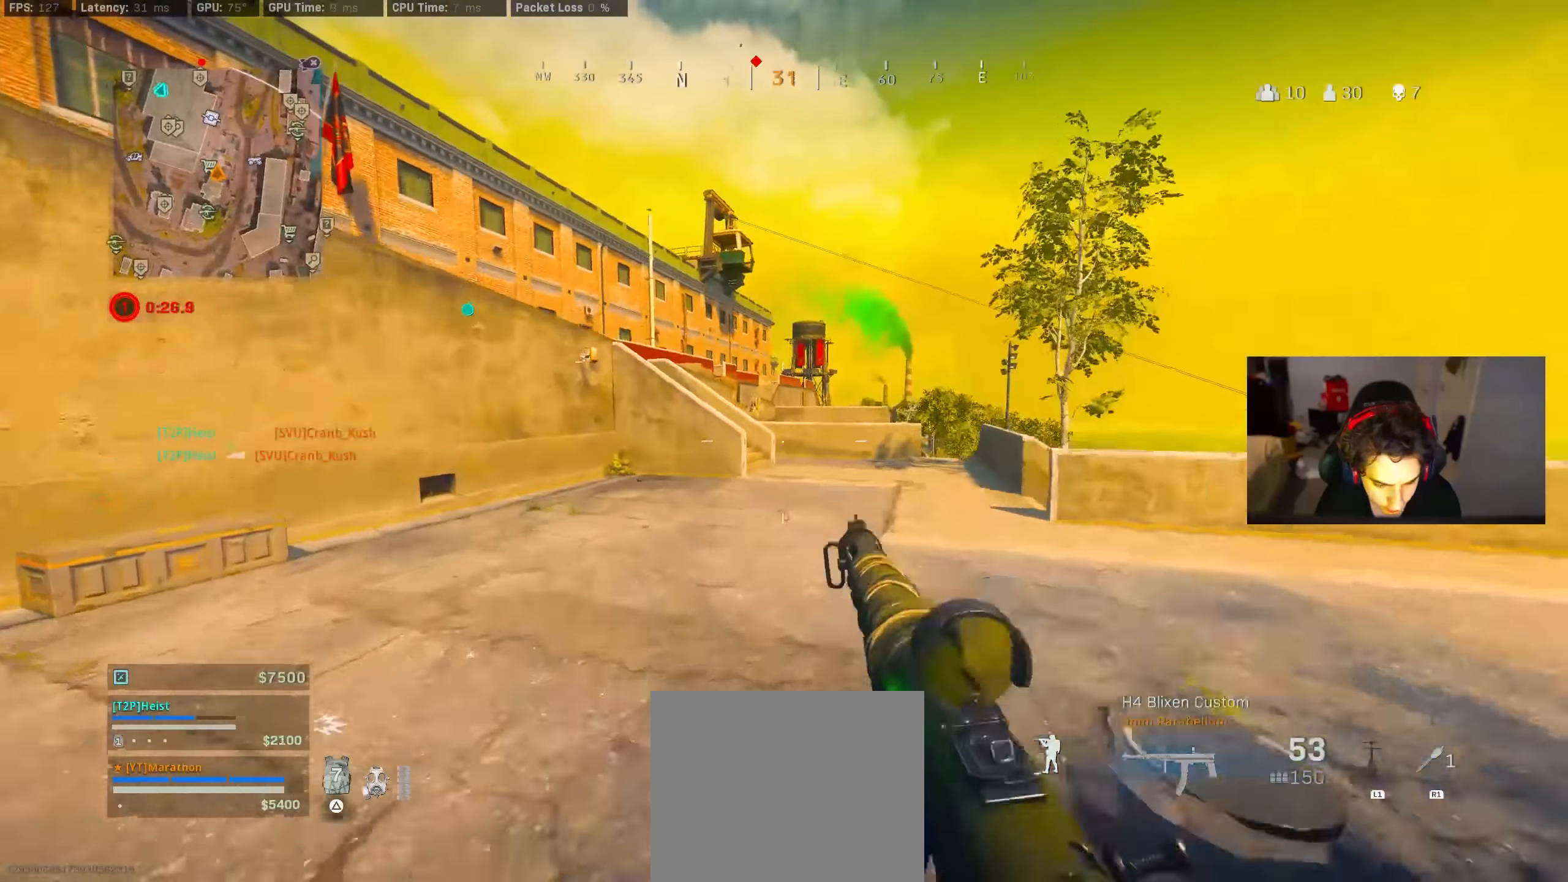
{"dt_ms": 500, "buttons": [], "left_stick": "up", "right_stick": "center", "events": [[17, "left_stick", "center"], [183, "SQUARE", "up"], [183, "left_stick", "up"], [283, "R3", "down"], [450, "R3", "up"]]}
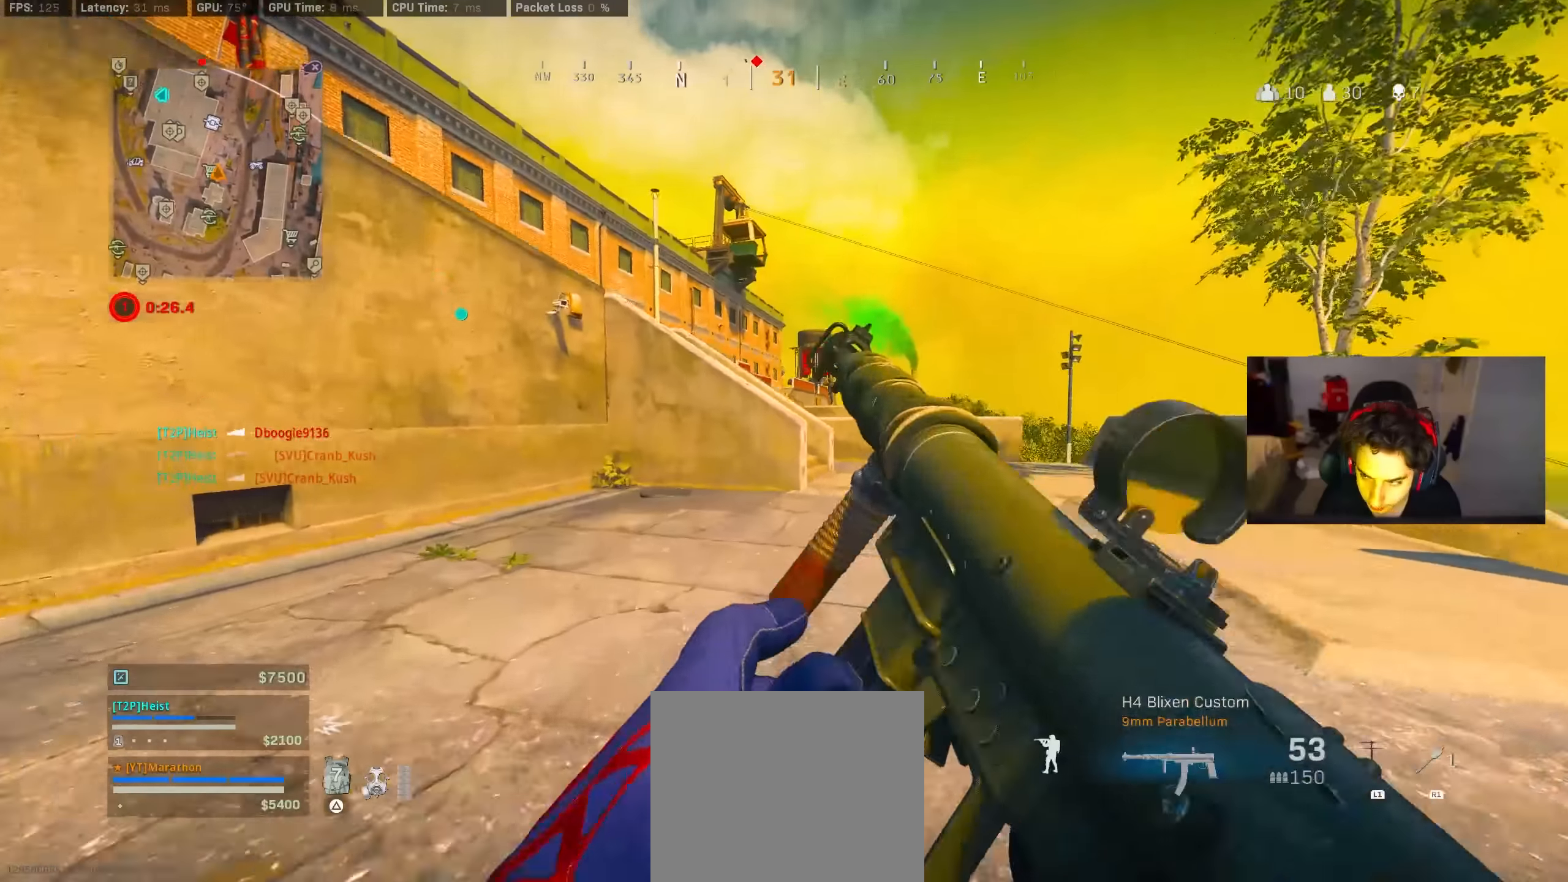
{"dt_ms": 500, "buttons": ["R3"], "left_stick": "up", "right_stick": "right", "events": [[450, "R3", "down"], [450, "right_stick", "right"]]}
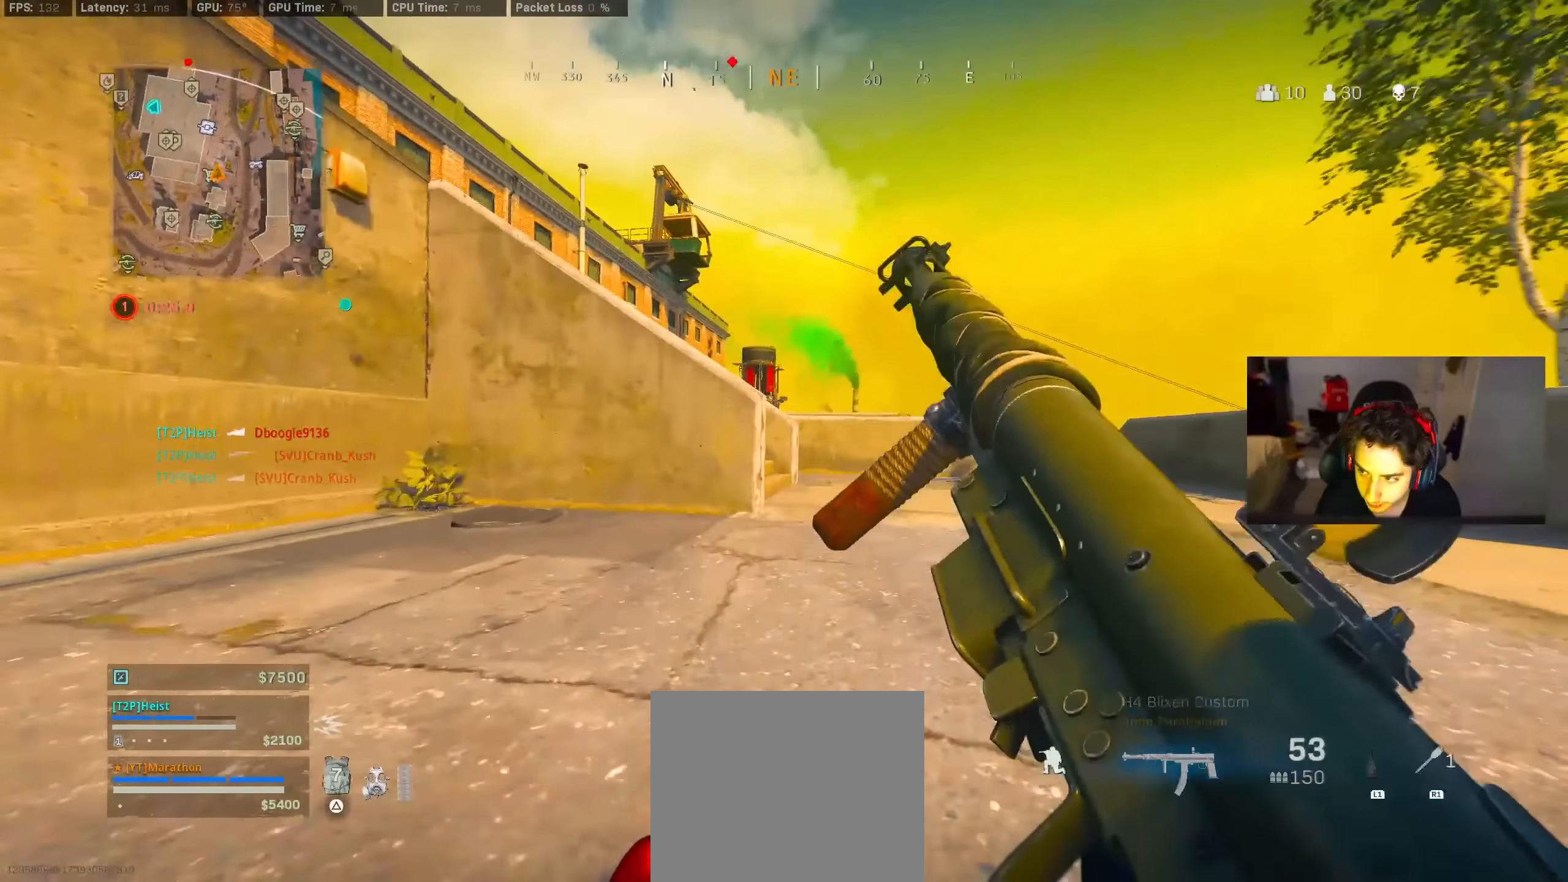
{"dt_ms": 500, "buttons": [], "left_stick": "up", "right_stick": "center", "events": [[33, "CROSS", "down"], [50, "right_stick", "center"], [83, "R3", "up"], [150, "CROSS", "up"]]}
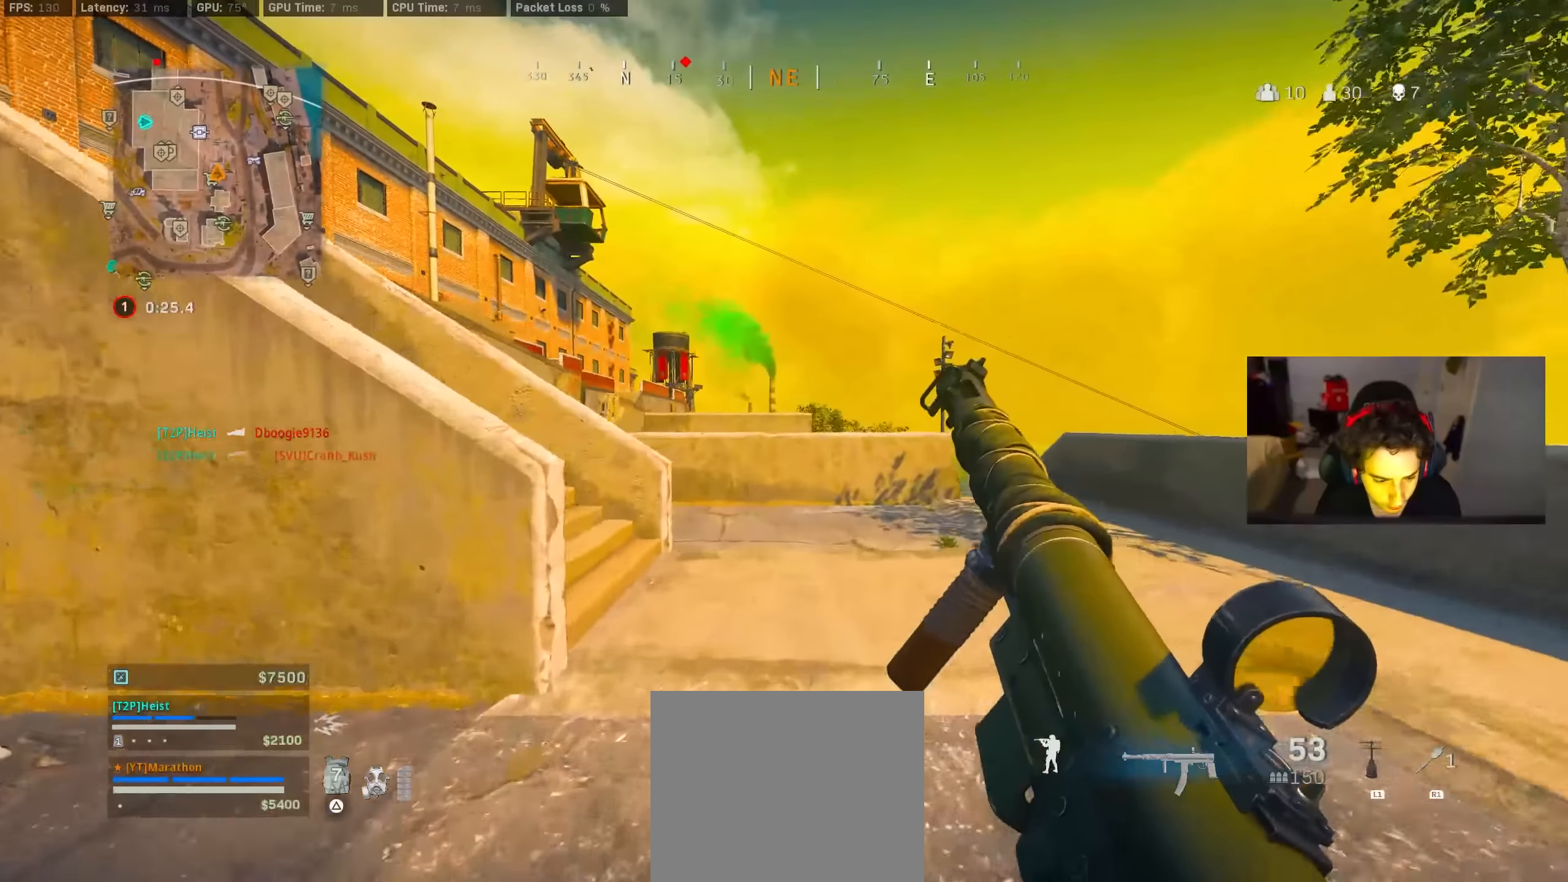
{"dt_ms": 500, "buttons": [], "left_stick": "up", "right_stick": "center", "events": [[200, "right_stick", "left"], [350, "right_stick", "center"]]}
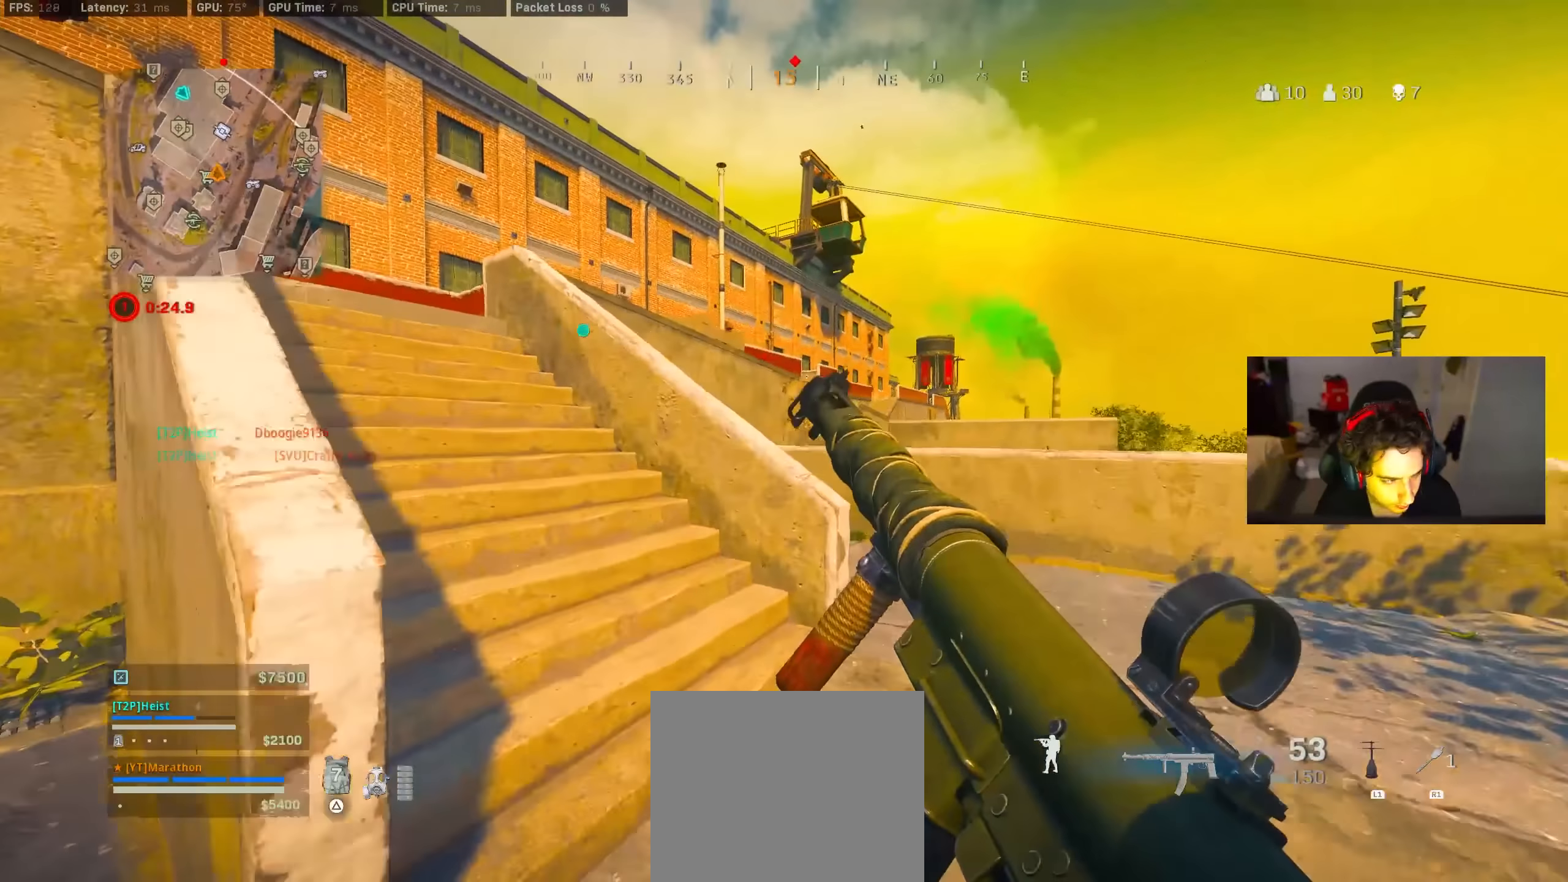
{"dt_ms": 500, "buttons": ["TRIANGLE"], "left_stick": "up", "right_stick": "center", "events": [[67, "right_stick", "left"], [233, "right_stick", "center"], [383, "TRIANGLE", "down"]]}
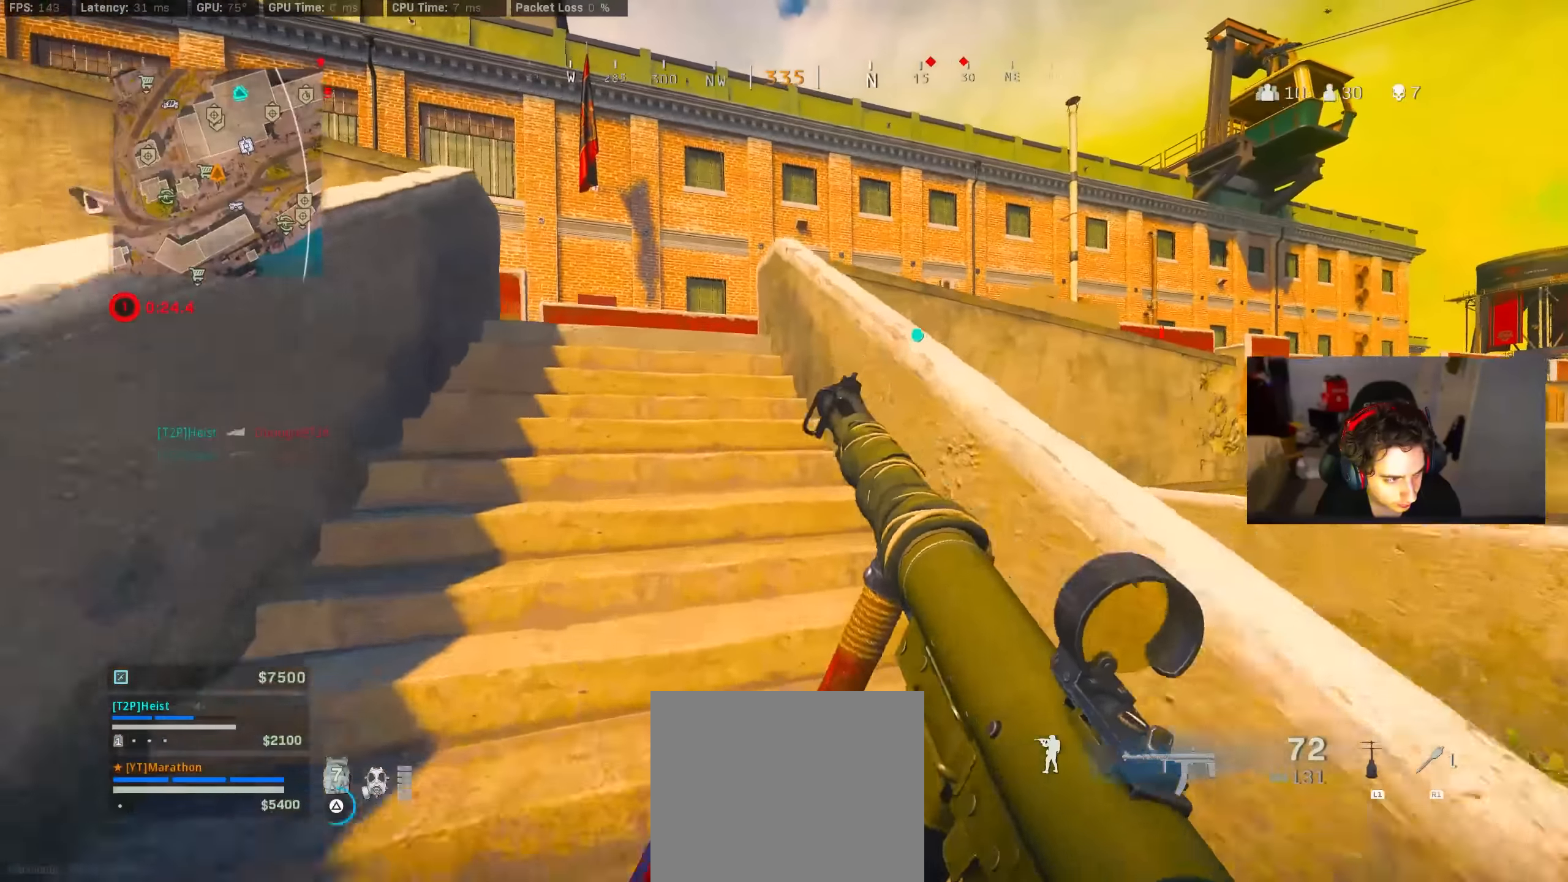
{"dt_ms": 500, "buttons": [], "left_stick": "up-left", "right_stick": "center", "events": [[17, "TRIANGLE", "up"], [50, "TRIANGLE", "down"], [67, "left_stick", "up-left"], [133, "TRIANGLE", "up"], [217, "TRIANGLE", "down"], [267, "TRIANGLE", "up"], [350, "TRIANGLE", "down"], [383, "TRIANGLE", "up"]]}
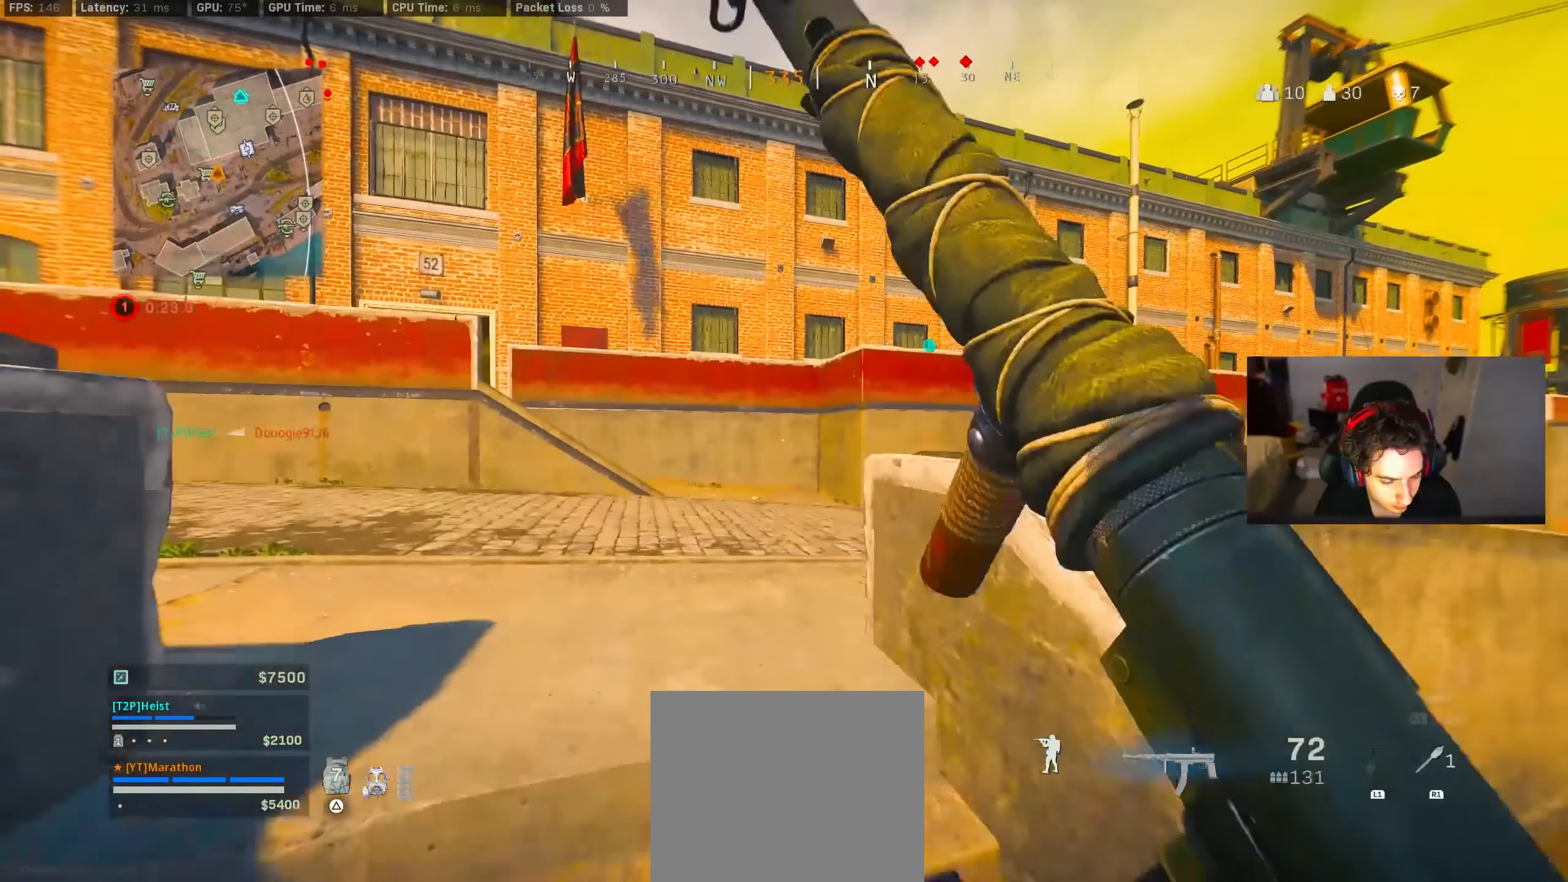
{"dt_ms": 500, "buttons": ["R3"], "left_stick": "up", "right_stick": "center", "events": [[183, "right_stick", "right"], [200, "left_stick", "up"], [350, "R3", "down"], [450, "right_stick", "center"]]}
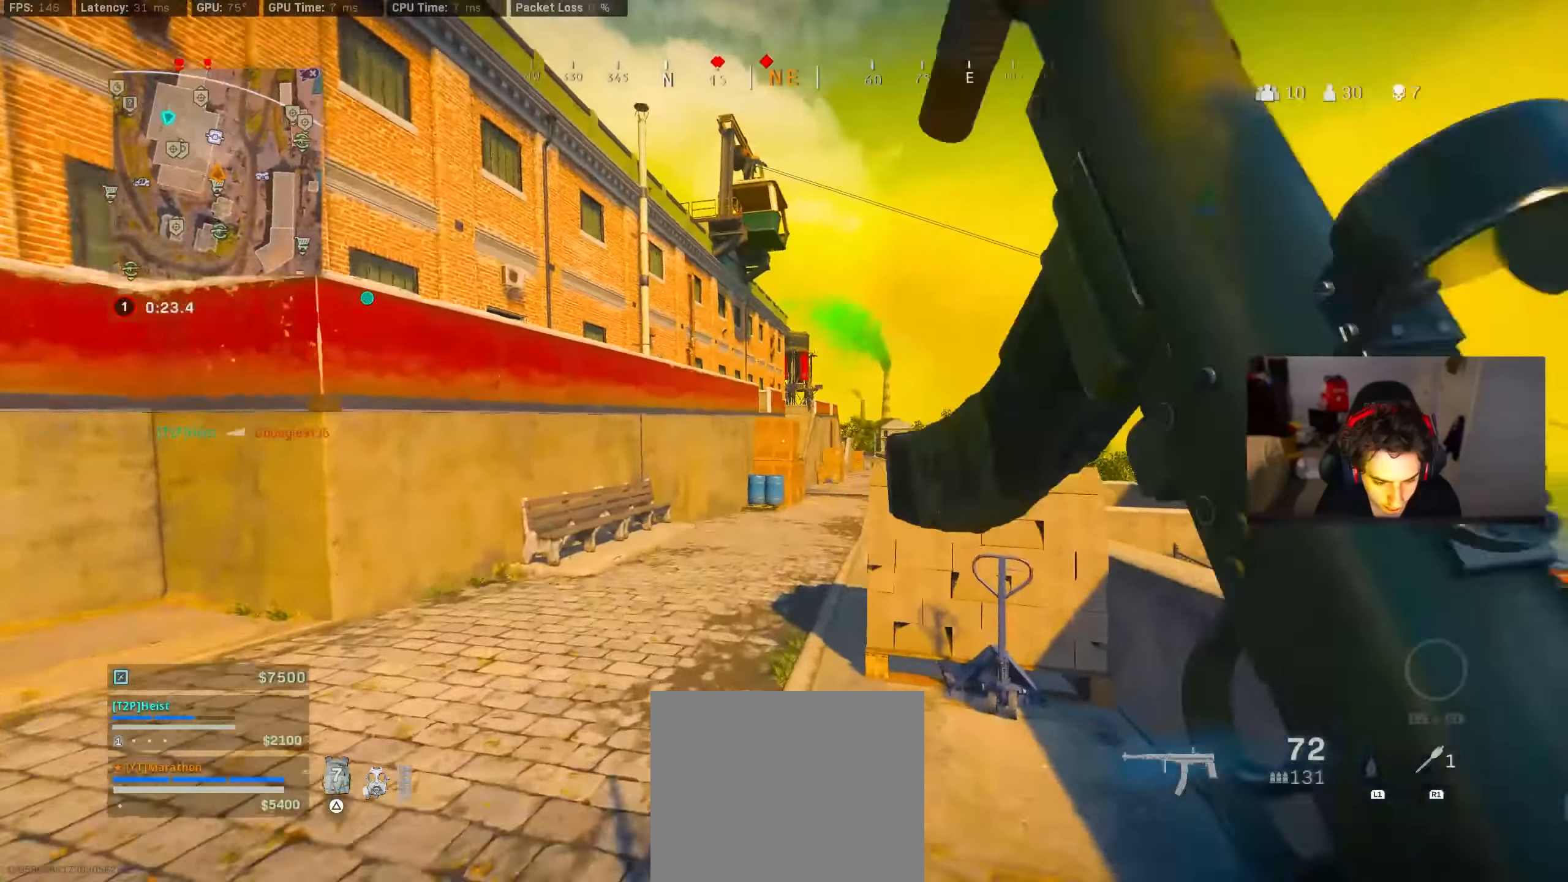
{"dt_ms": 500, "buttons": [], "left_stick": "up", "right_stick": "center", "events": [[83, "R3", "up"], [133, "R3", "down"], [200, "R3", "up"], [233, "CROSS", "down"], [333, "CROSS", "up"], [367, "TRIANGLE", "down"], [450, "TRIANGLE", "up"]]}
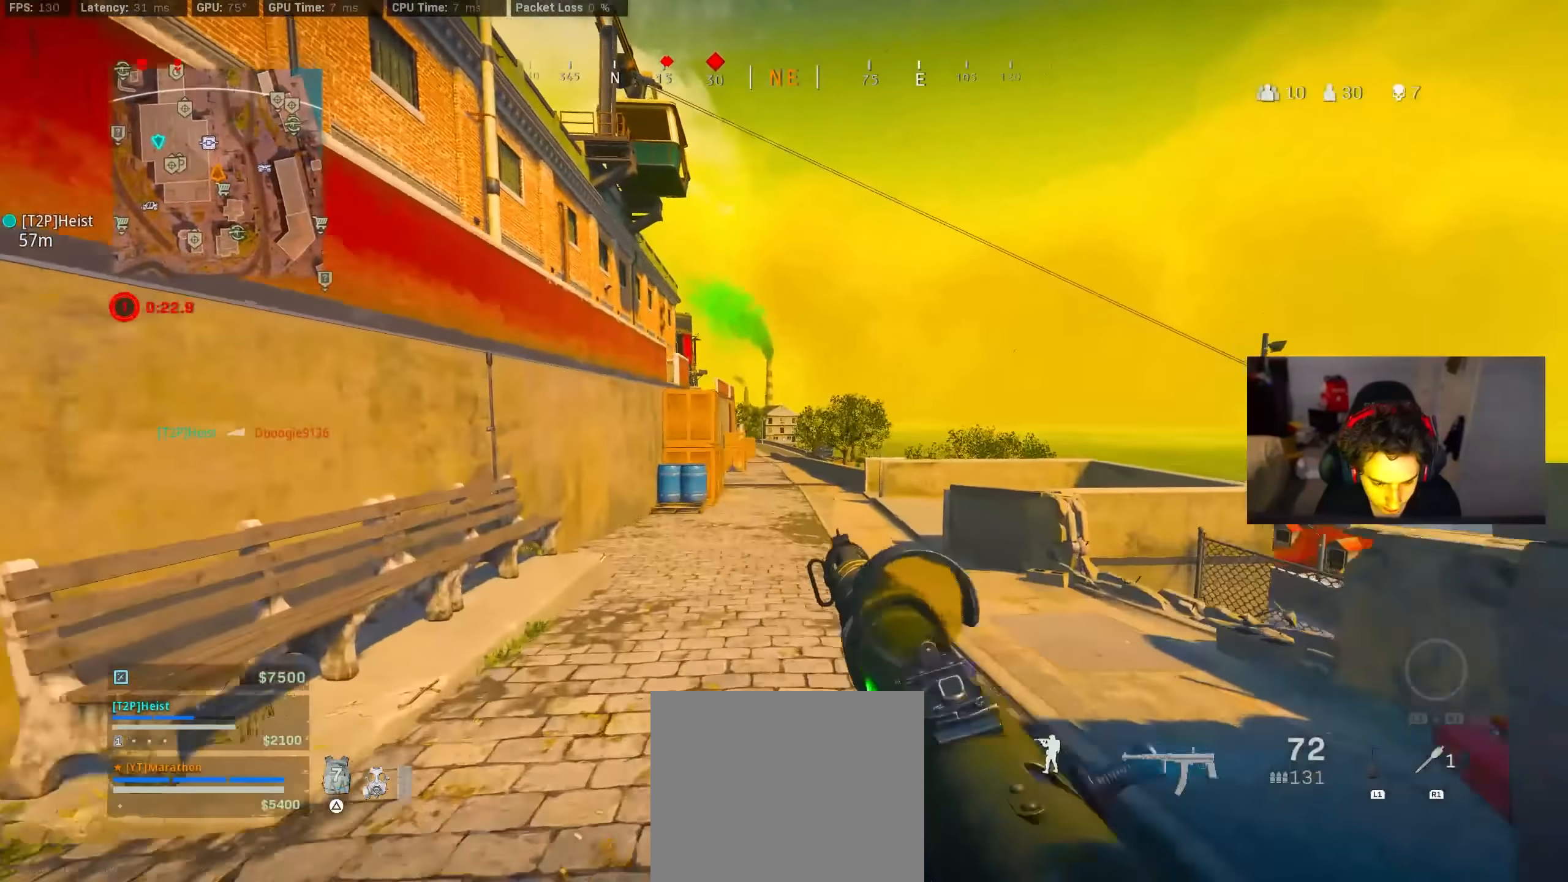
{"dt_ms": 500, "buttons": ["TRIANGLE"], "left_stick": "up", "right_stick": "center", "events": [[50, "TRIANGLE", "down"], [83, "TRIANGLE", "up"], [183, "TRIANGLE", "down"], [250, "TRIANGLE", "up"], [317, "TRIANGLE", "down"], [383, "TRIANGLE", "up"], [433, "TRIANGLE", "down"]]}
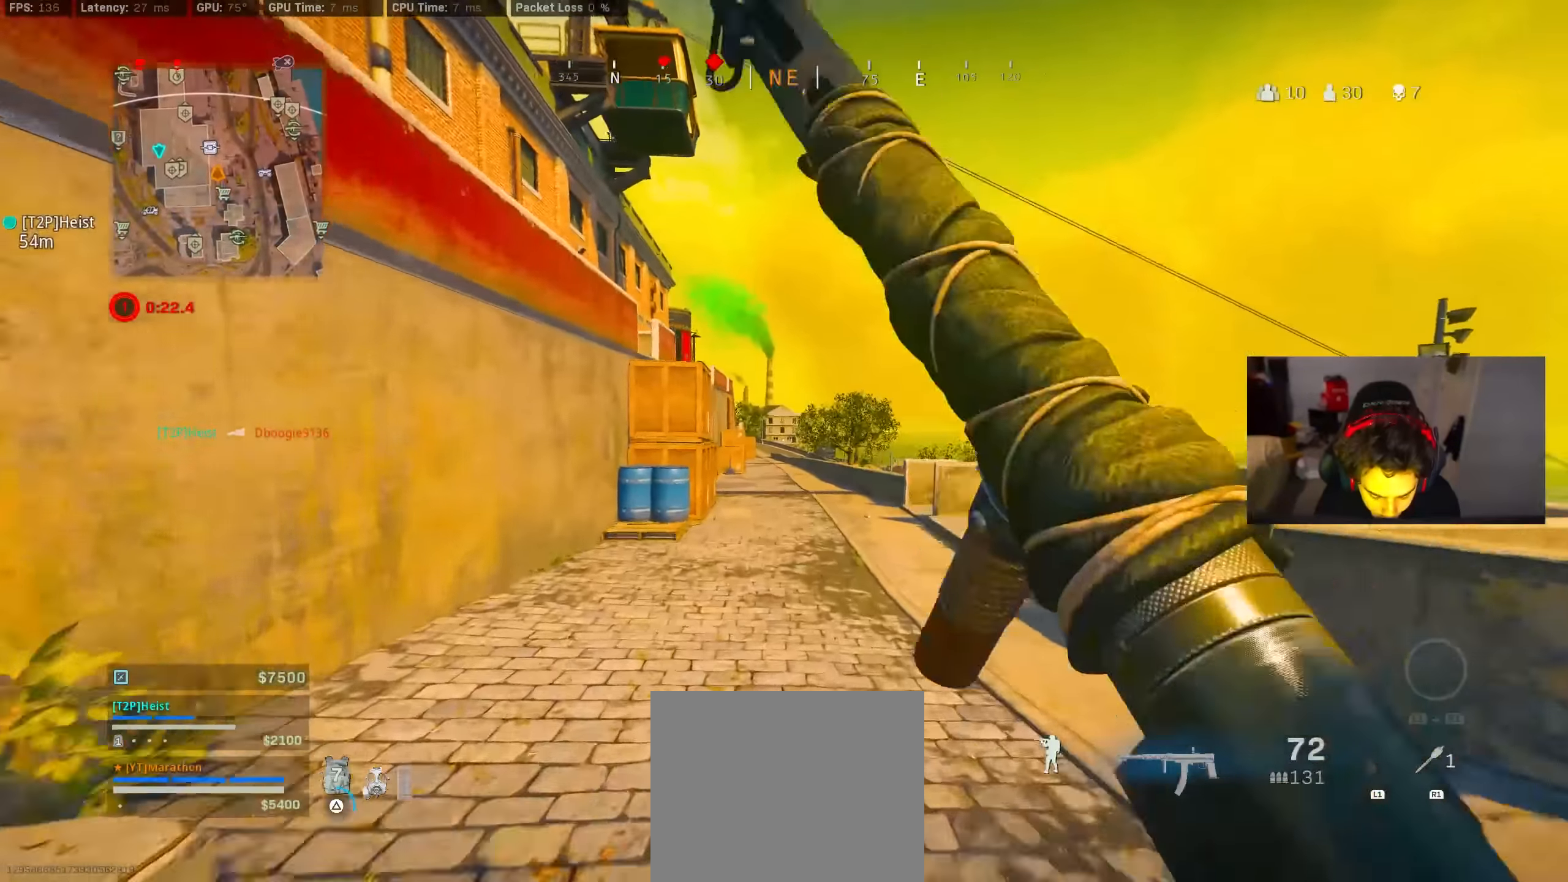
{"dt_ms": 500, "buttons": ["R3"], "left_stick": "up", "right_stick": "center", "events": [[17, "TRIANGLE", "up"], [450, "R3", "down"]]}
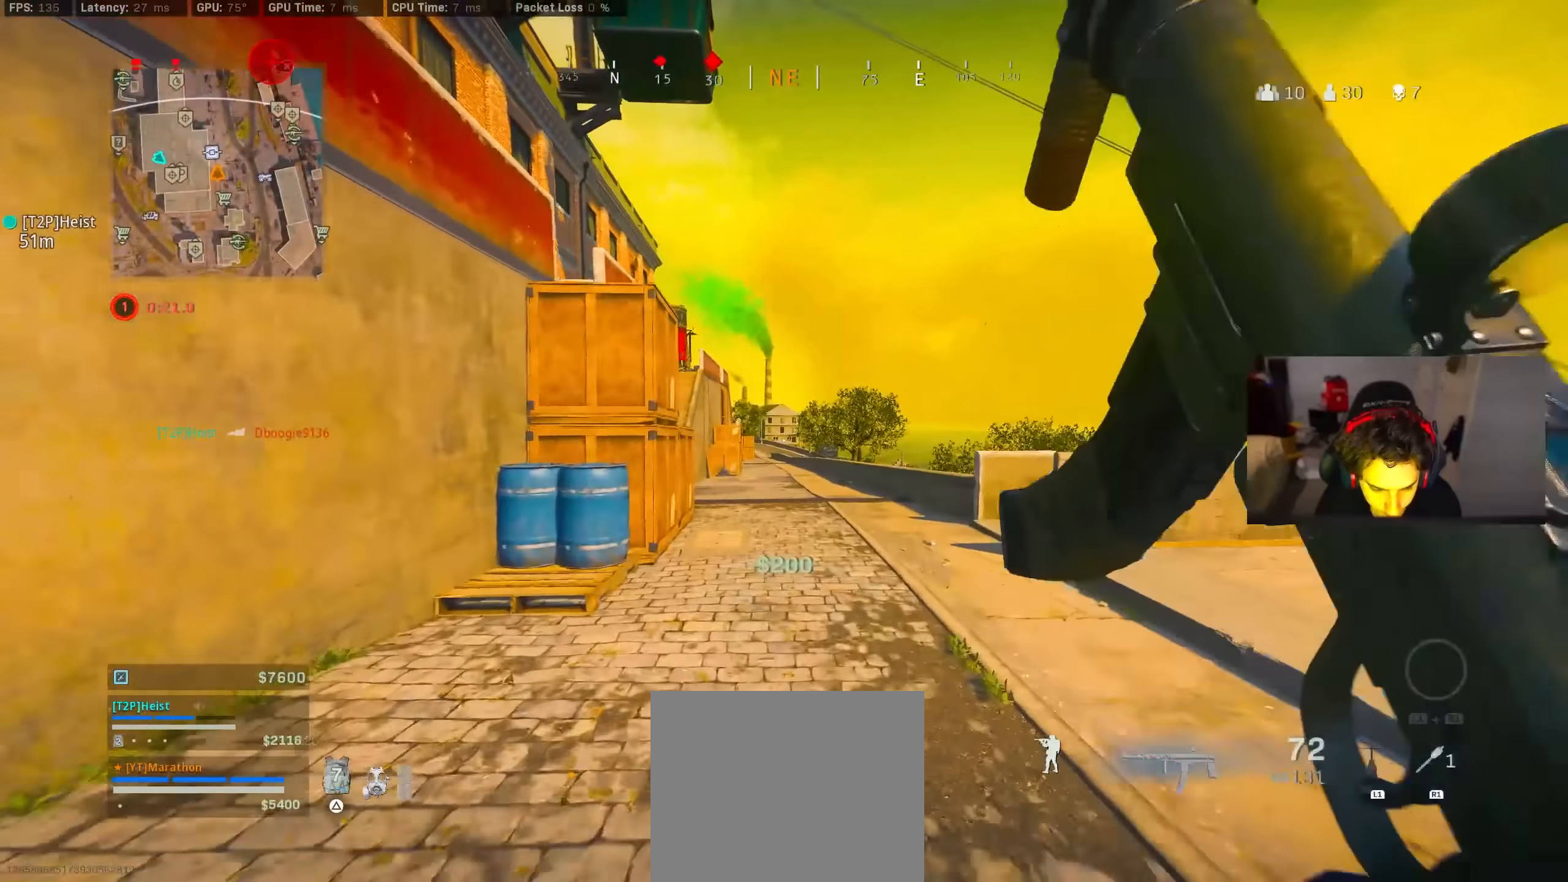
{"dt_ms": 500, "buttons": ["TRIANGLE"], "left_stick": "up", "right_stick": "center", "events": [[117, "R3", "up"], [133, "right_stick", "up-left"], [250, "right_stick", "center"], [283, "CROSS", "down"], [400, "CROSS", "up"], [433, "TRIANGLE", "down"]]}
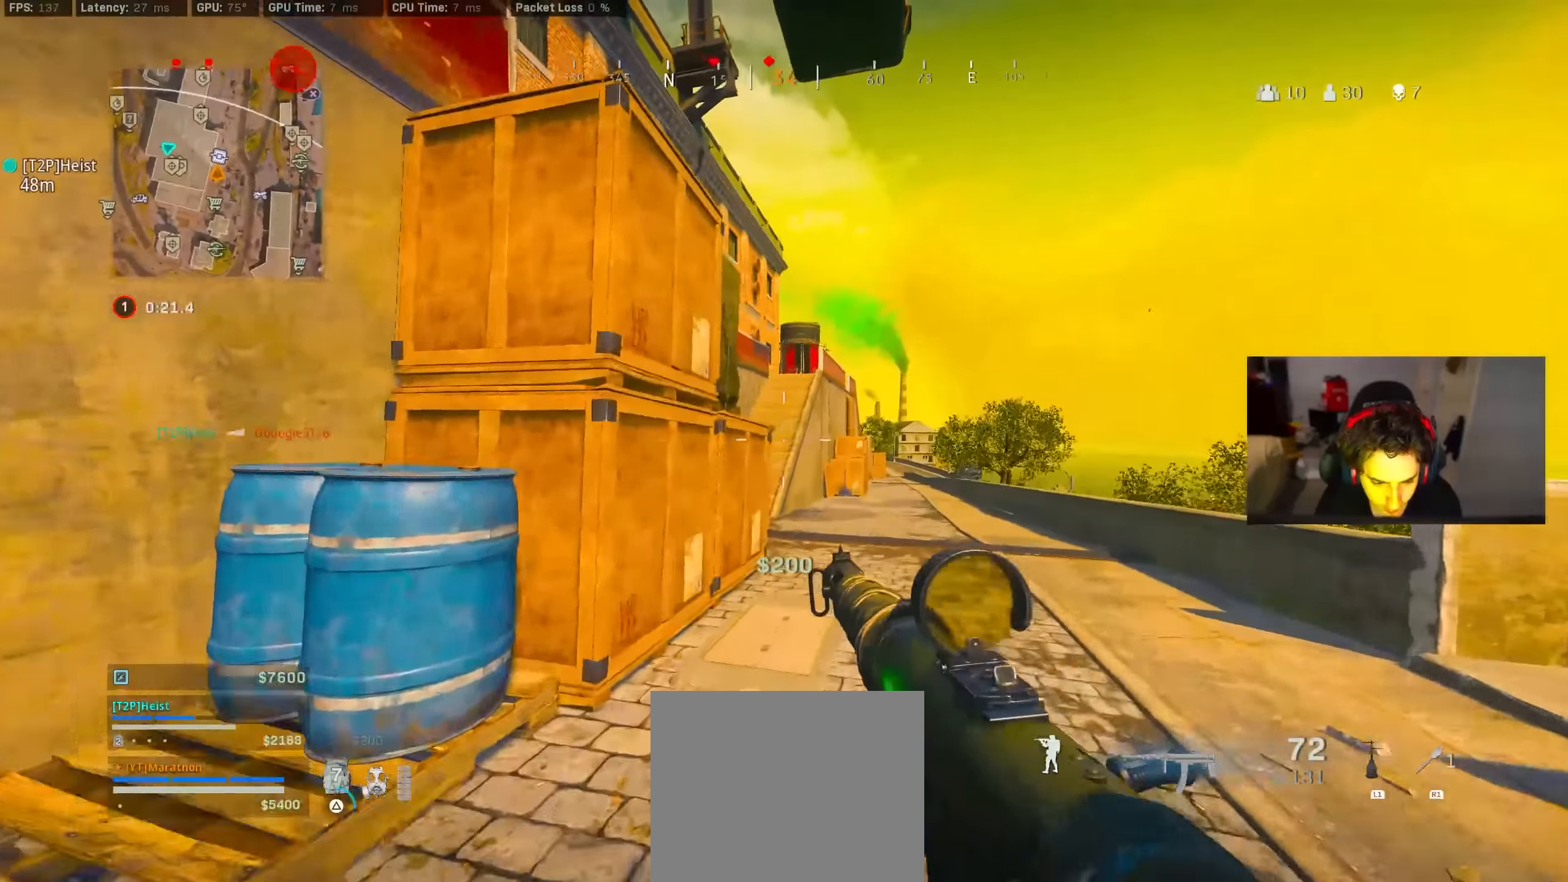
{"dt_ms": 500, "buttons": [], "left_stick": "up", "right_stick": "center", "events": [[17, "TRIANGLE", "up"], [83, "TRIANGLE", "down"], [167, "TRIANGLE", "up"], [250, "TRIANGLE", "down"], [283, "TRIANGLE", "up"], [350, "TRIANGLE", "down"], [483, "TRIANGLE", "up"]]}
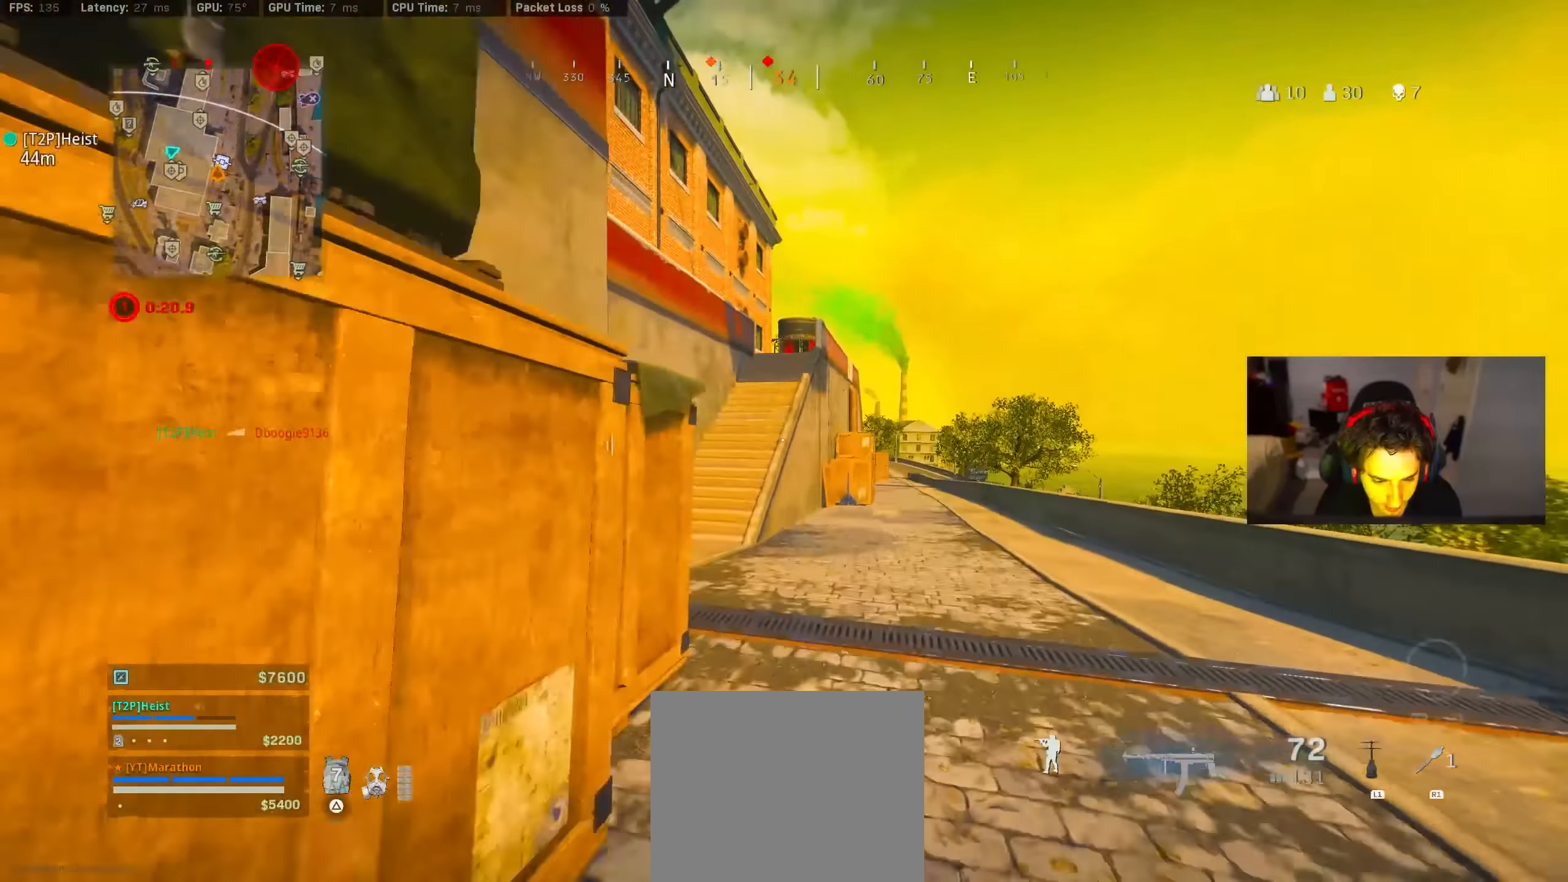
{"dt_ms": 1000, "buttons": [], "left_stick": "up", "right_stick": "center"}
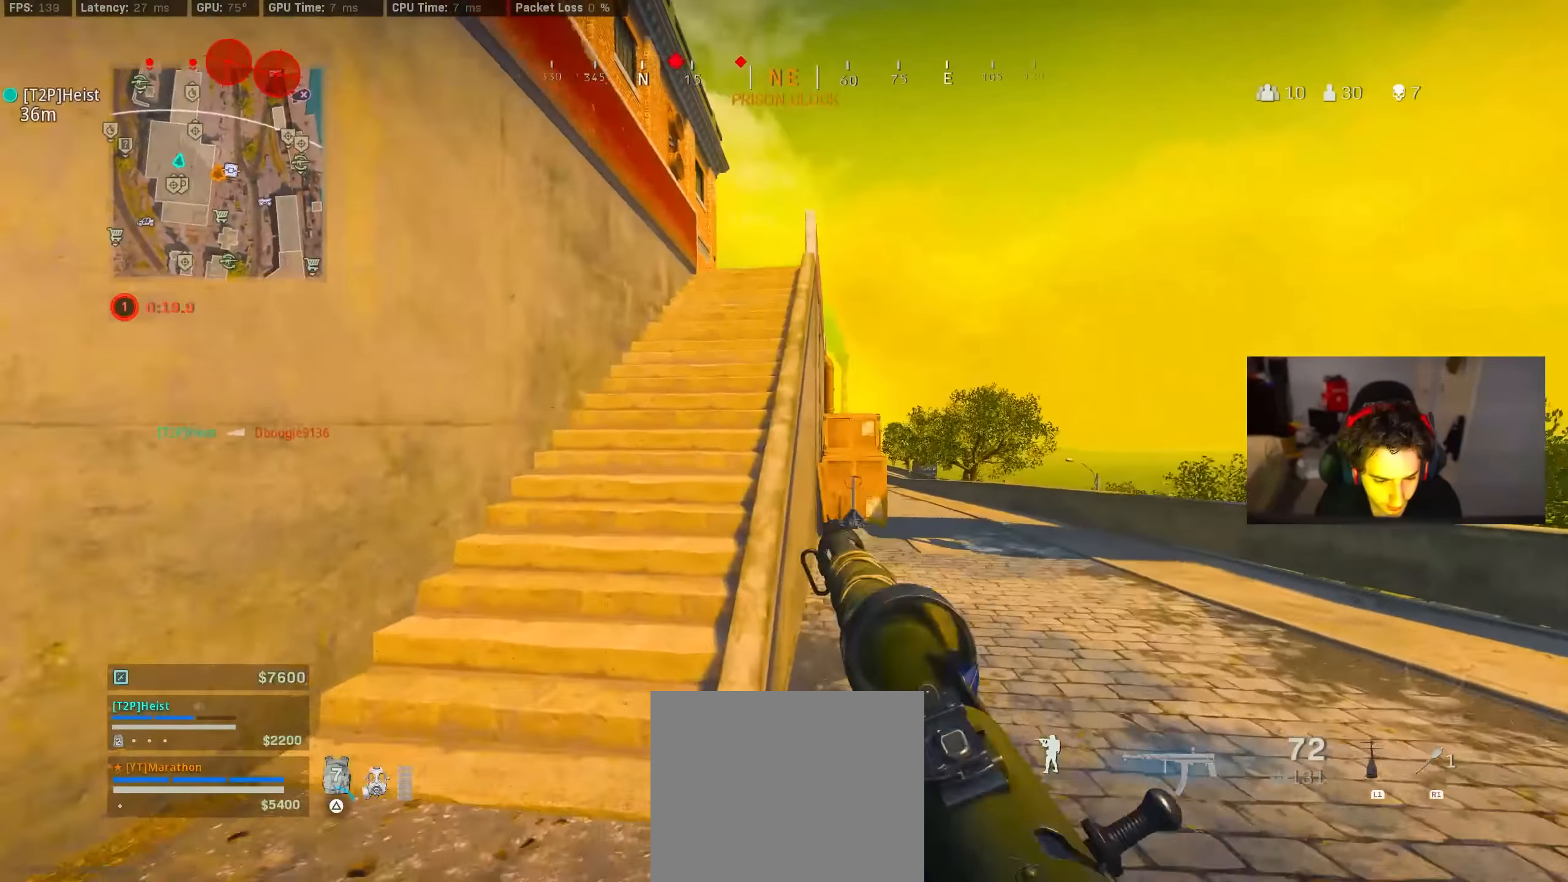
{"dt_ms": 500, "buttons": [], "left_stick": "up", "right_stick": "center", "events": [[83, "TRIANGLE", "down"], [167, "TRIANGLE", "up"], [217, "TRIANGLE", "down"], [317, "TRIANGLE", "up"]]}